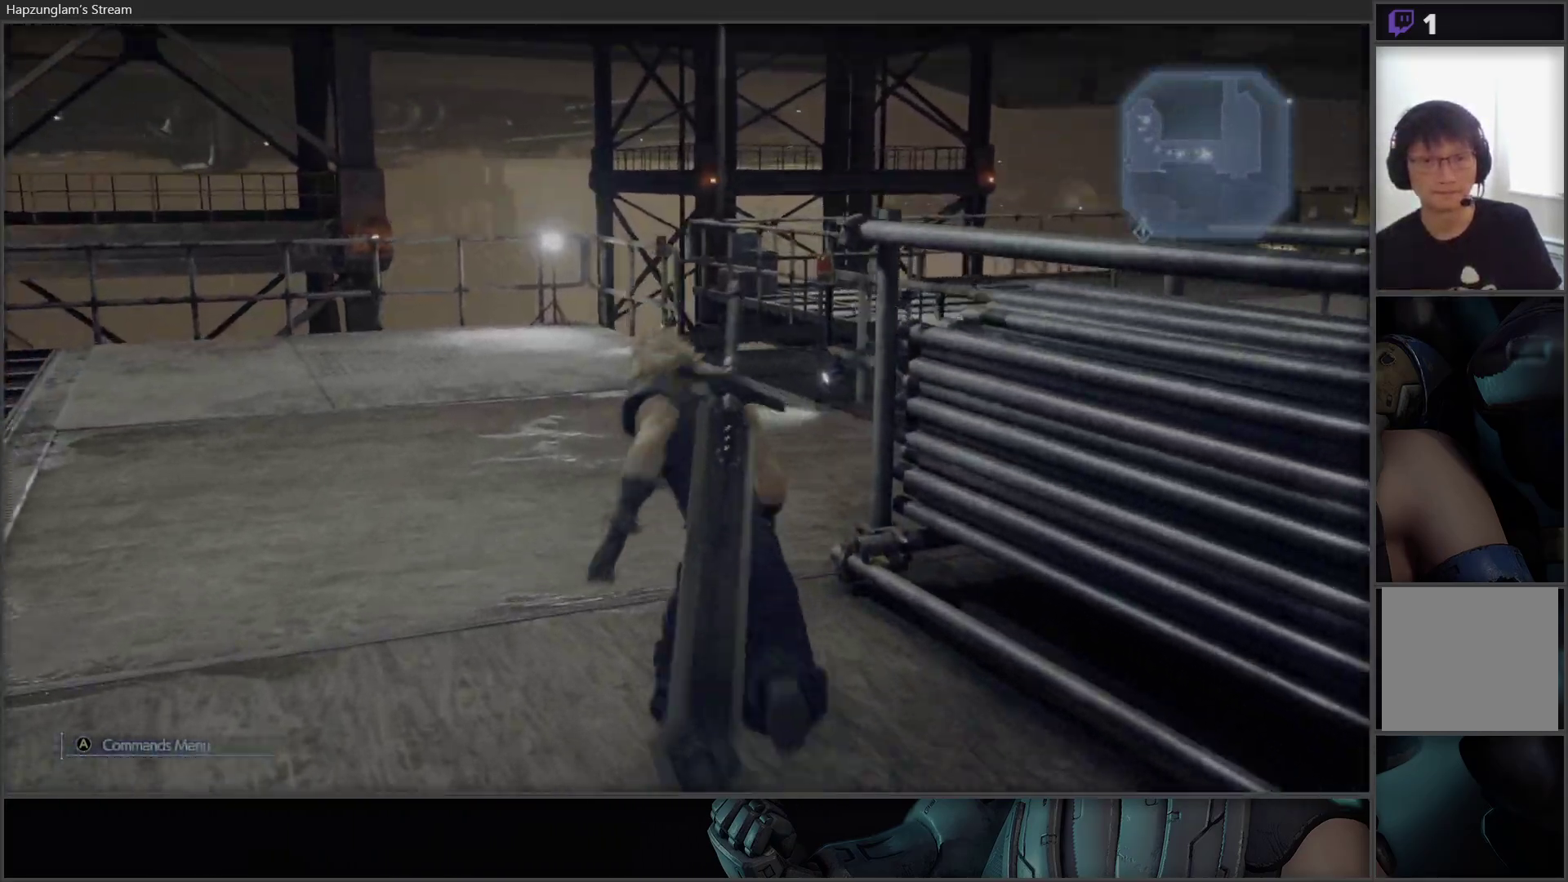
Gameplay with a controller (Xbox layout); each line is a JSON object with the inputs held at the frame after it. "events" lists button and stick changes between this image and that frame as [ms after this image, input, new state], when the widget could be followed in between.
{"buttons": [], "left_stick": "up", "right_stick": "center", "events": []}
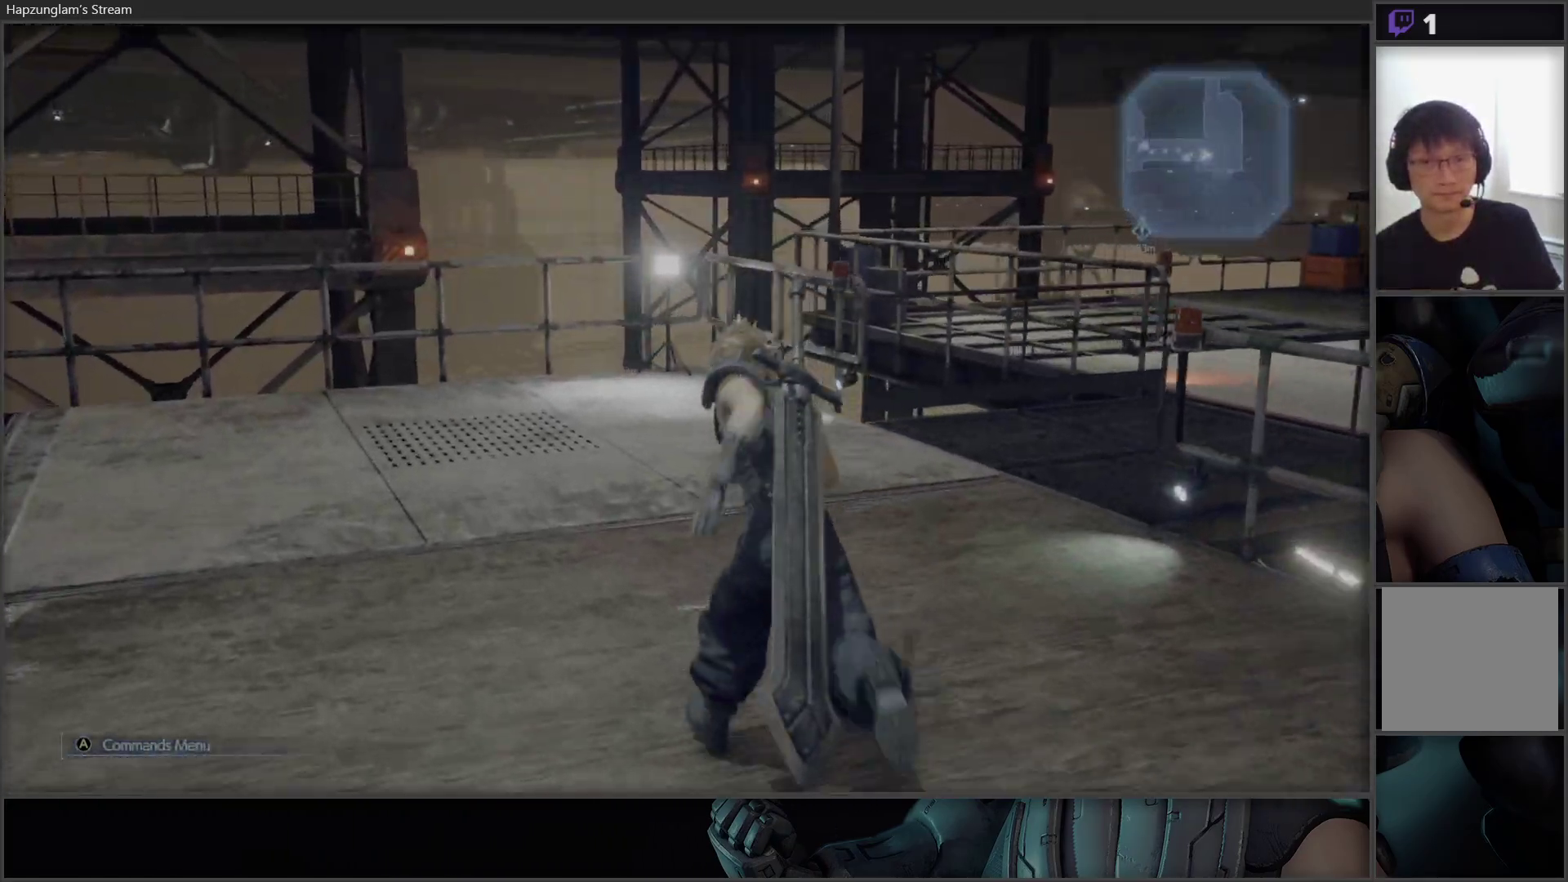
{"buttons": [], "left_stick": "up", "right_stick": "center", "events": [[17, "right_stick", "right"], [467, "right_stick", "center"]]}
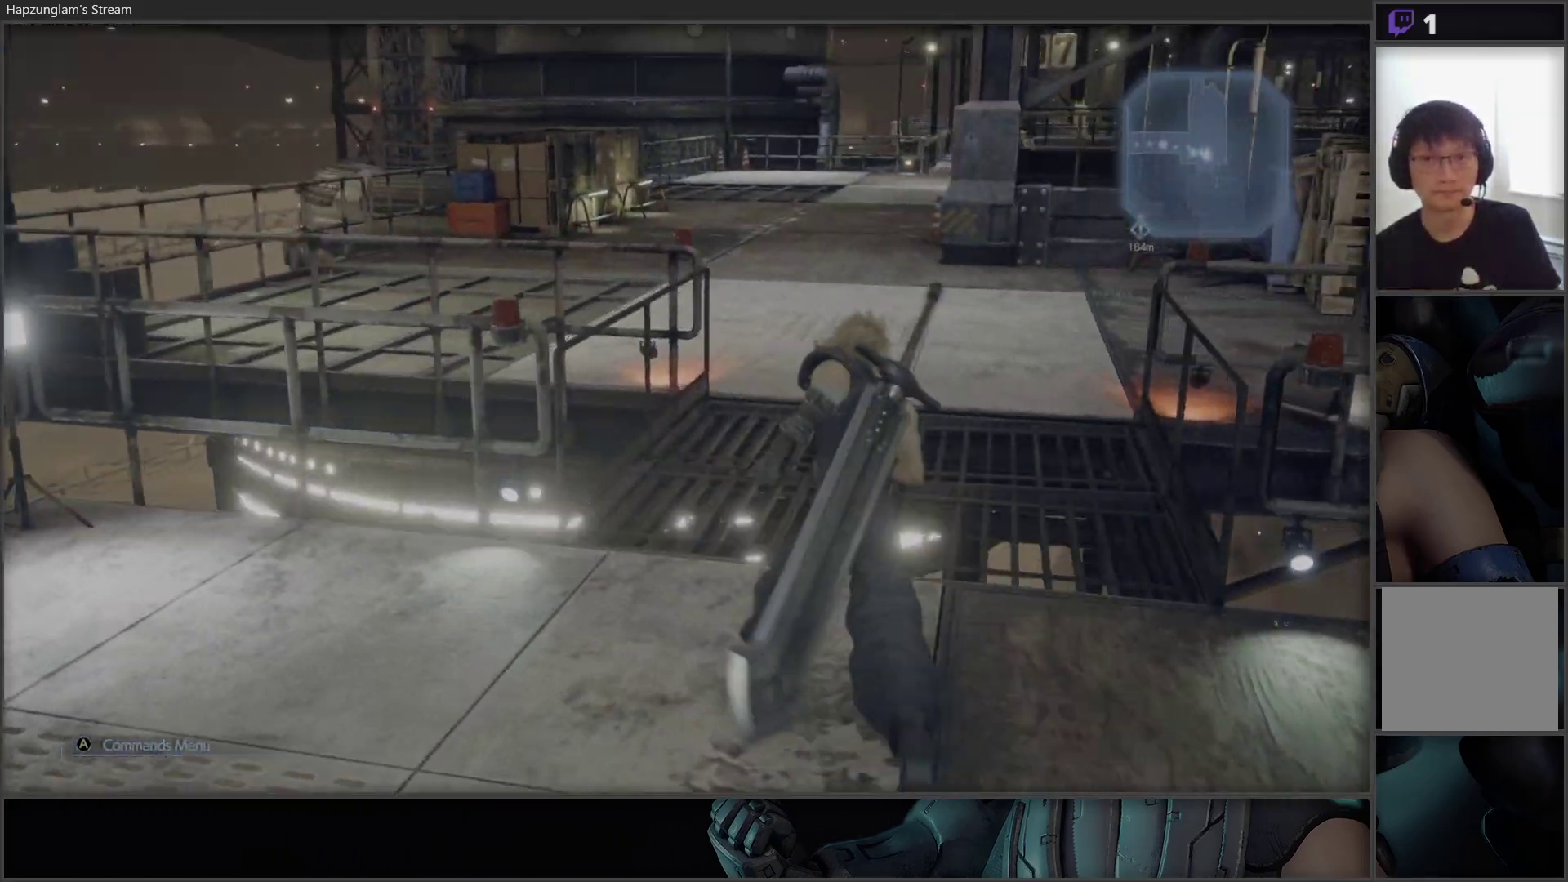
{"buttons": [], "left_stick": "center", "right_stick": "right", "events": [[450, "right_stick", "right"], [483, "left_stick", "center"]]}
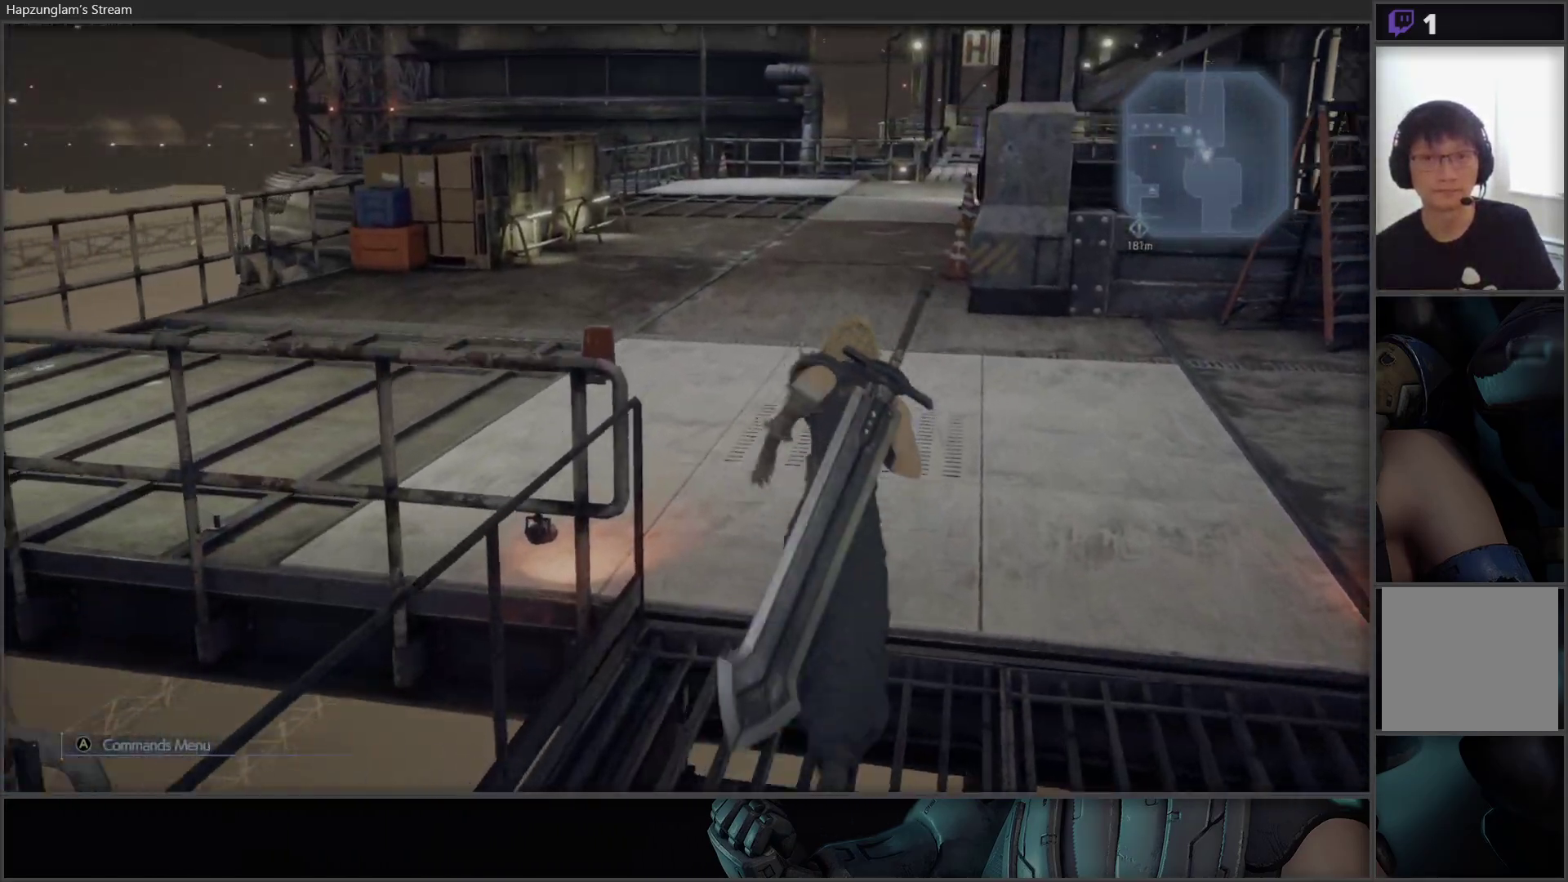
{"buttons": [], "left_stick": "center", "right_stick": "up-right", "events": [[417, "right_stick", "up-right"]]}
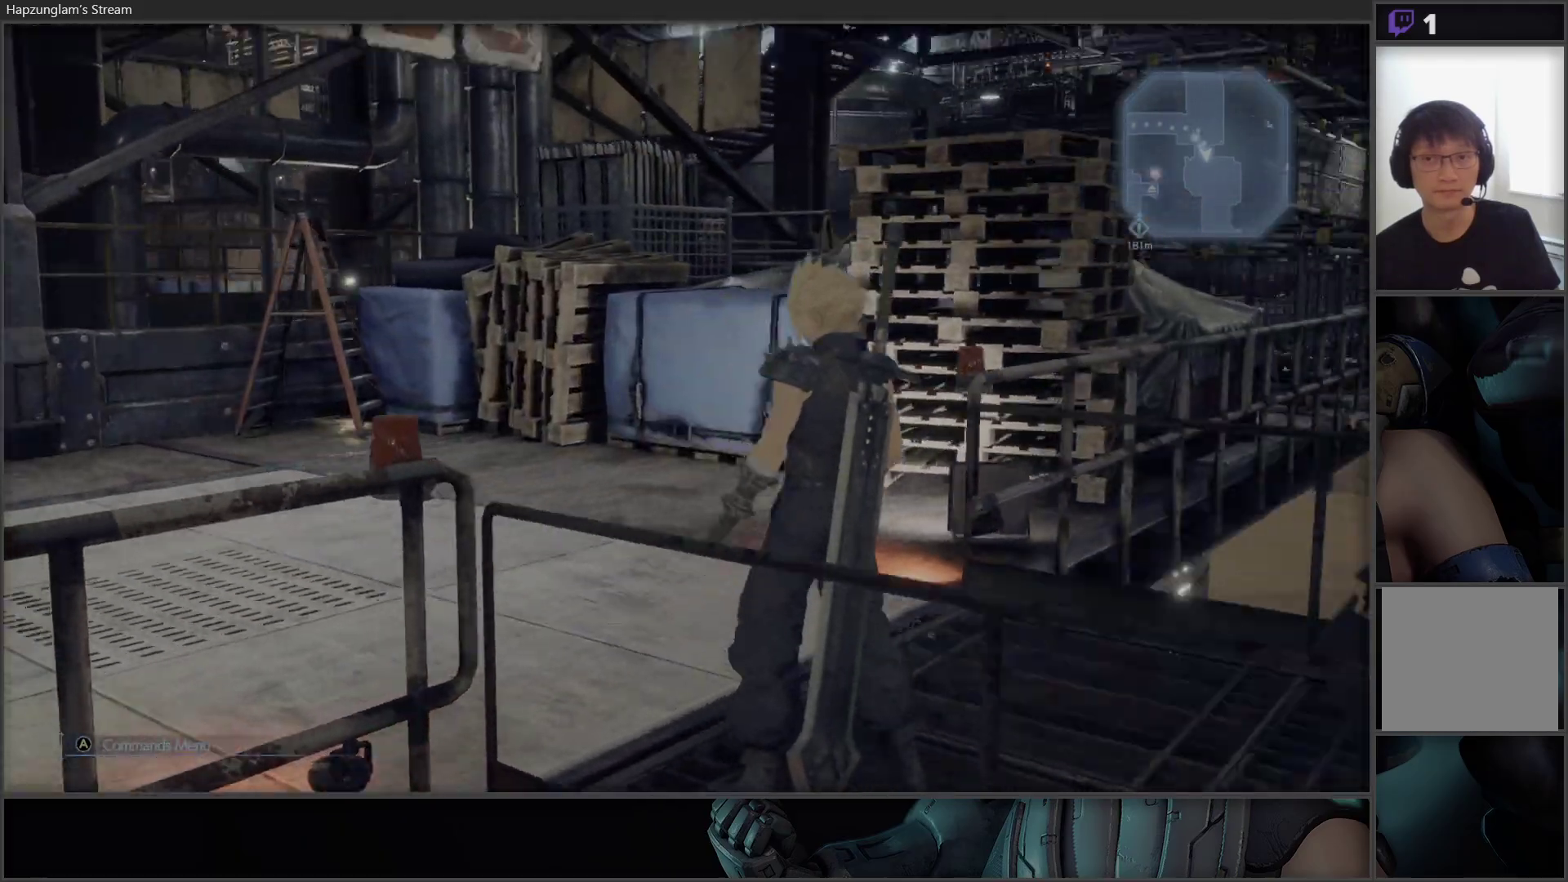
{"buttons": [], "left_stick": "up-left", "right_stick": "center", "events": [[17, "right_stick", "center"], [50, "left_stick", "up-left"], [217, "L3", "down"], [450, "L3", "up"]]}
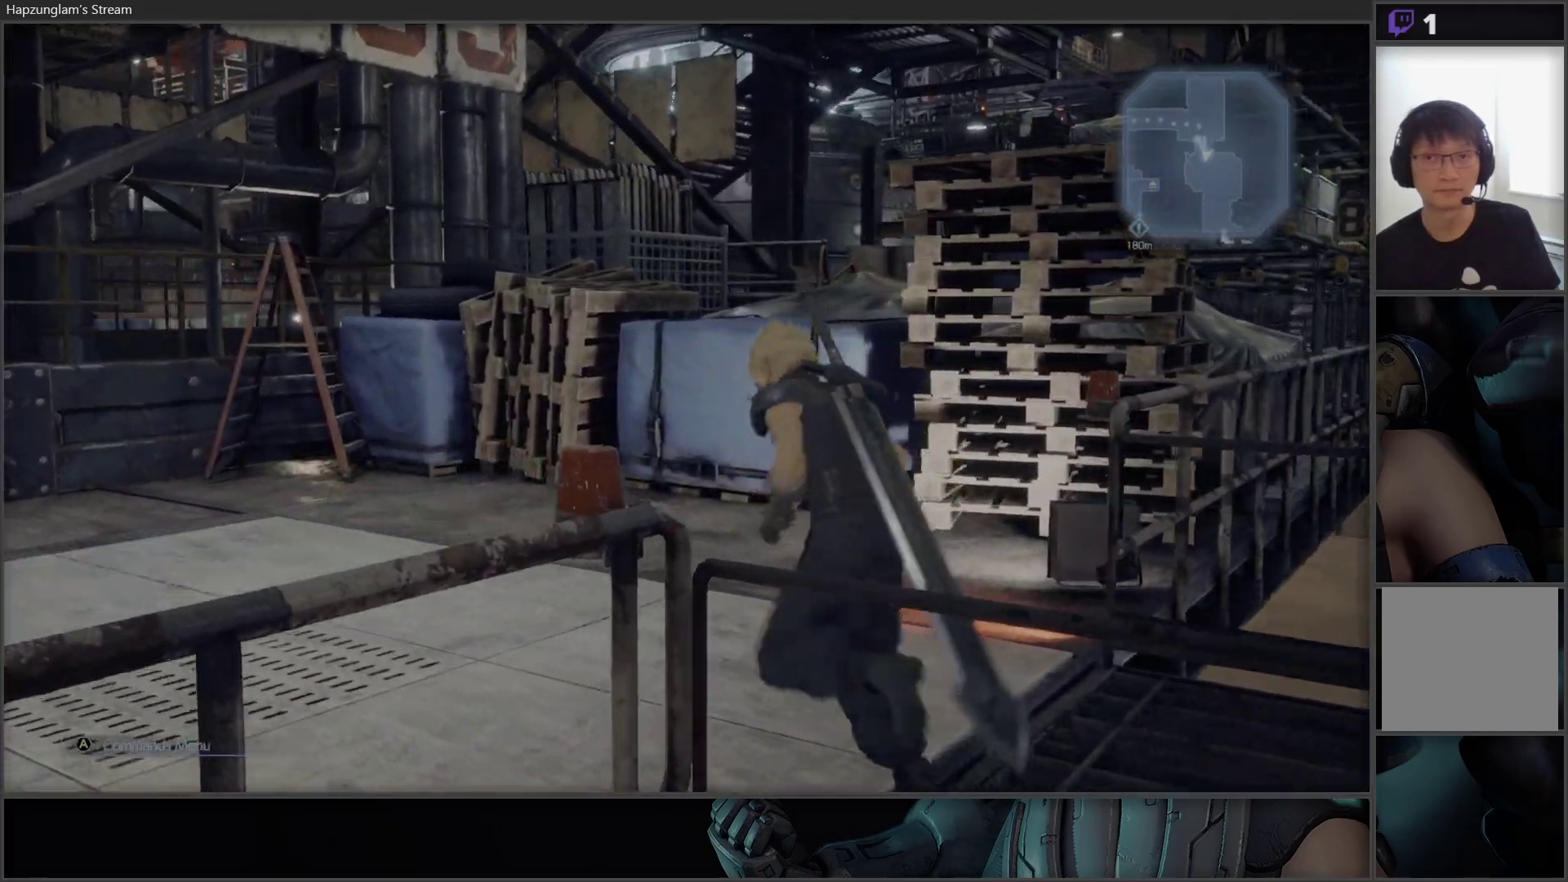
{"buttons": [], "left_stick": "up-left", "right_stick": "left", "events": [[67, "right_stick", "down-left"], [100, "left_stick", "up"], [267, "right_stick", "center"], [367, "left_stick", "up-left"], [383, "right_stick", "left"]]}
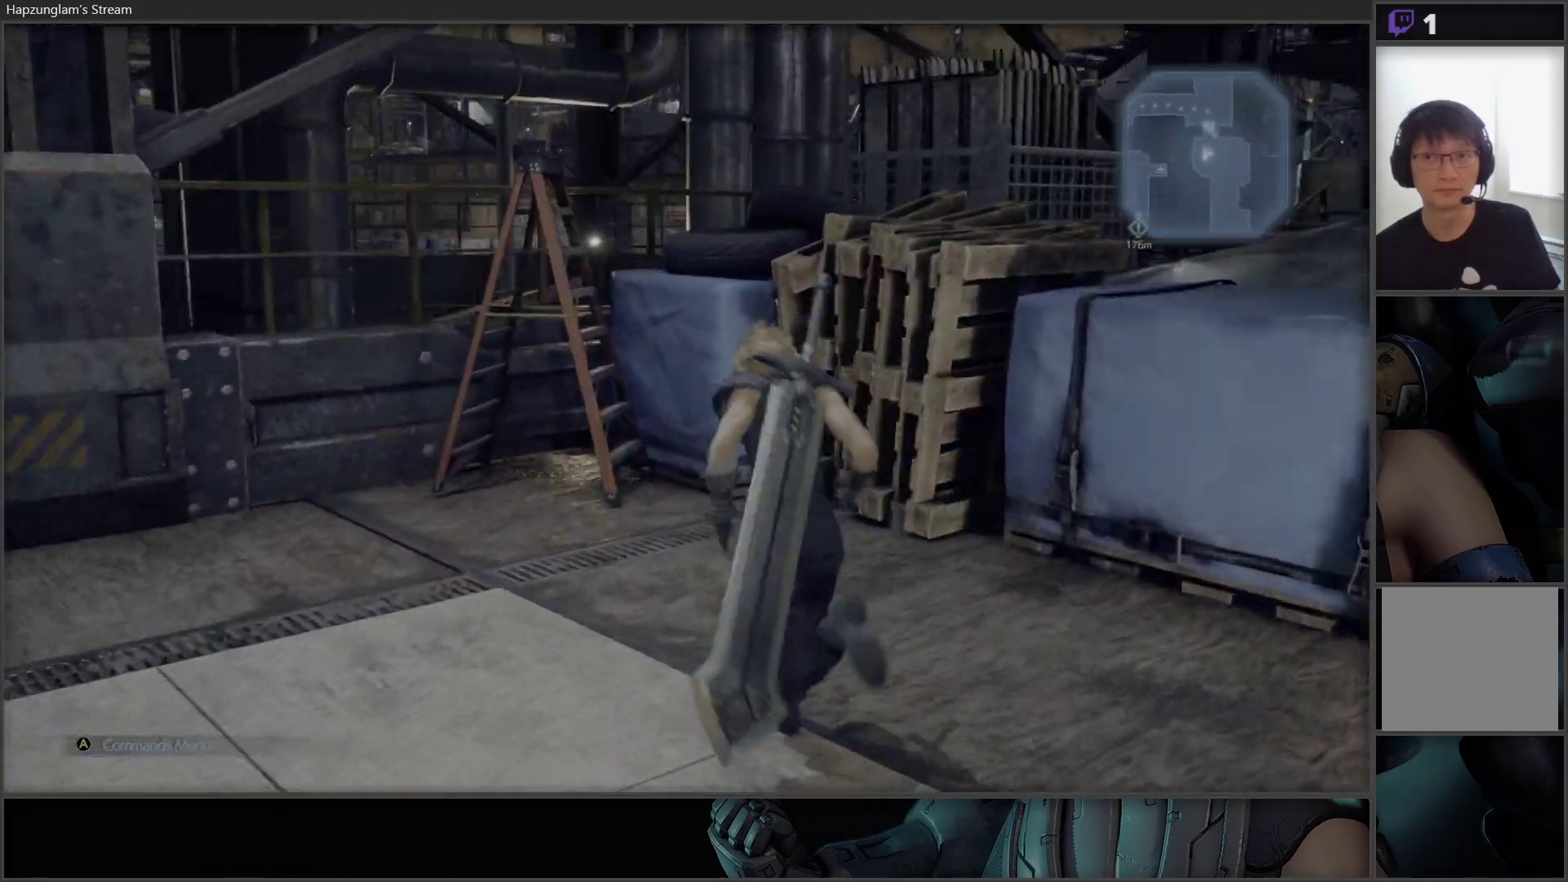
{"buttons": [], "left_stick": "left", "right_stick": "left", "events": [[33, "left_stick", "left"]]}
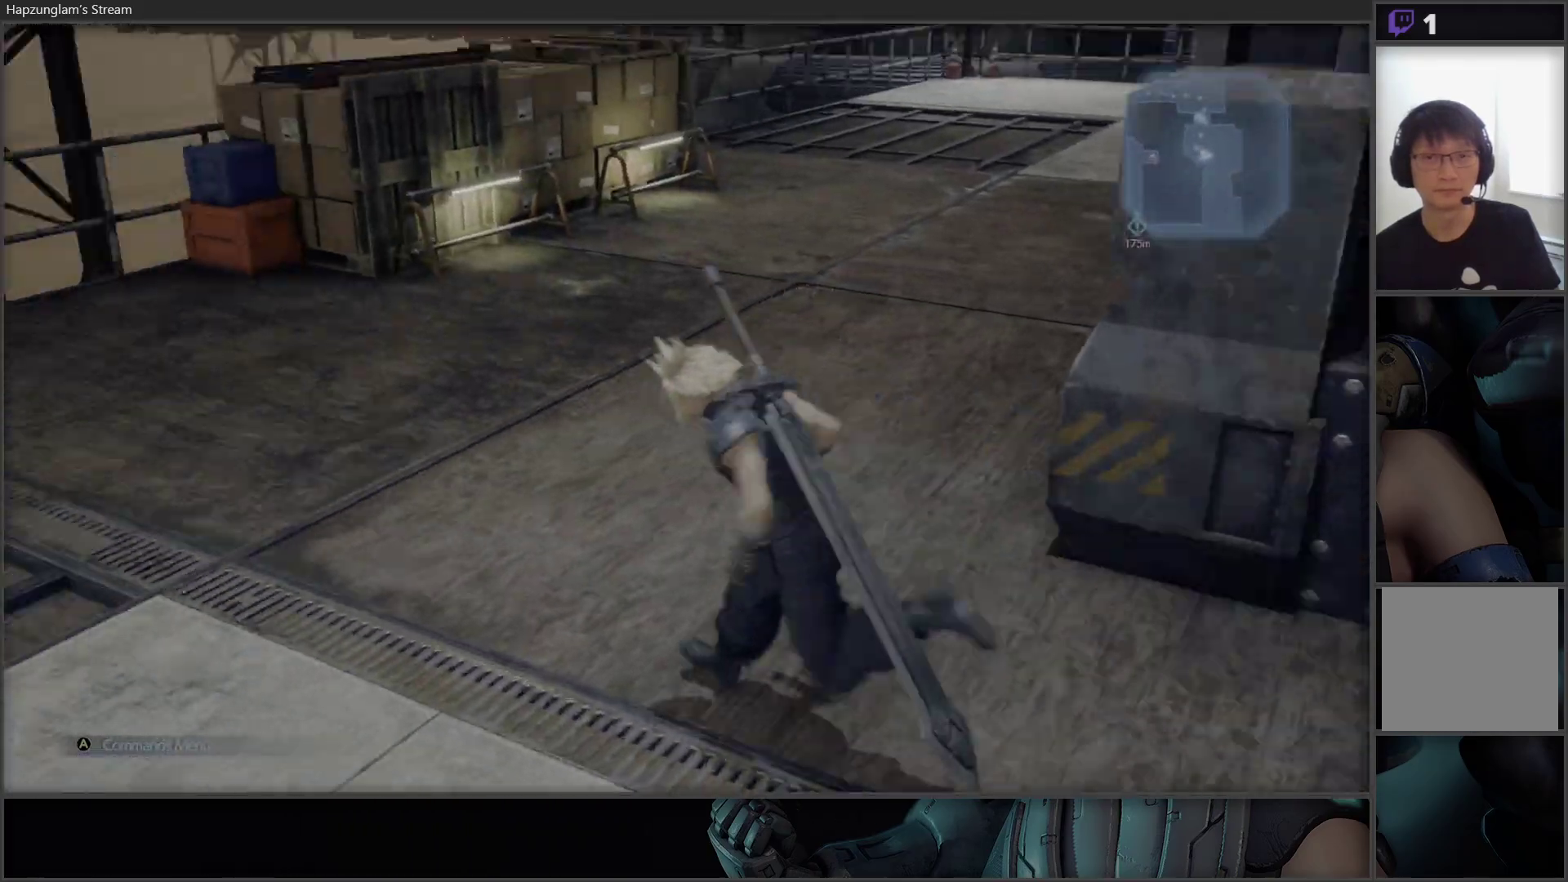
{"buttons": [], "left_stick": "up", "right_stick": "up-right", "events": [[67, "left_stick", "up-left"], [117, "right_stick", "center"], [267, "left_stick", "up"], [350, "right_stick", "right"], [400, "right_stick", "up-right"]]}
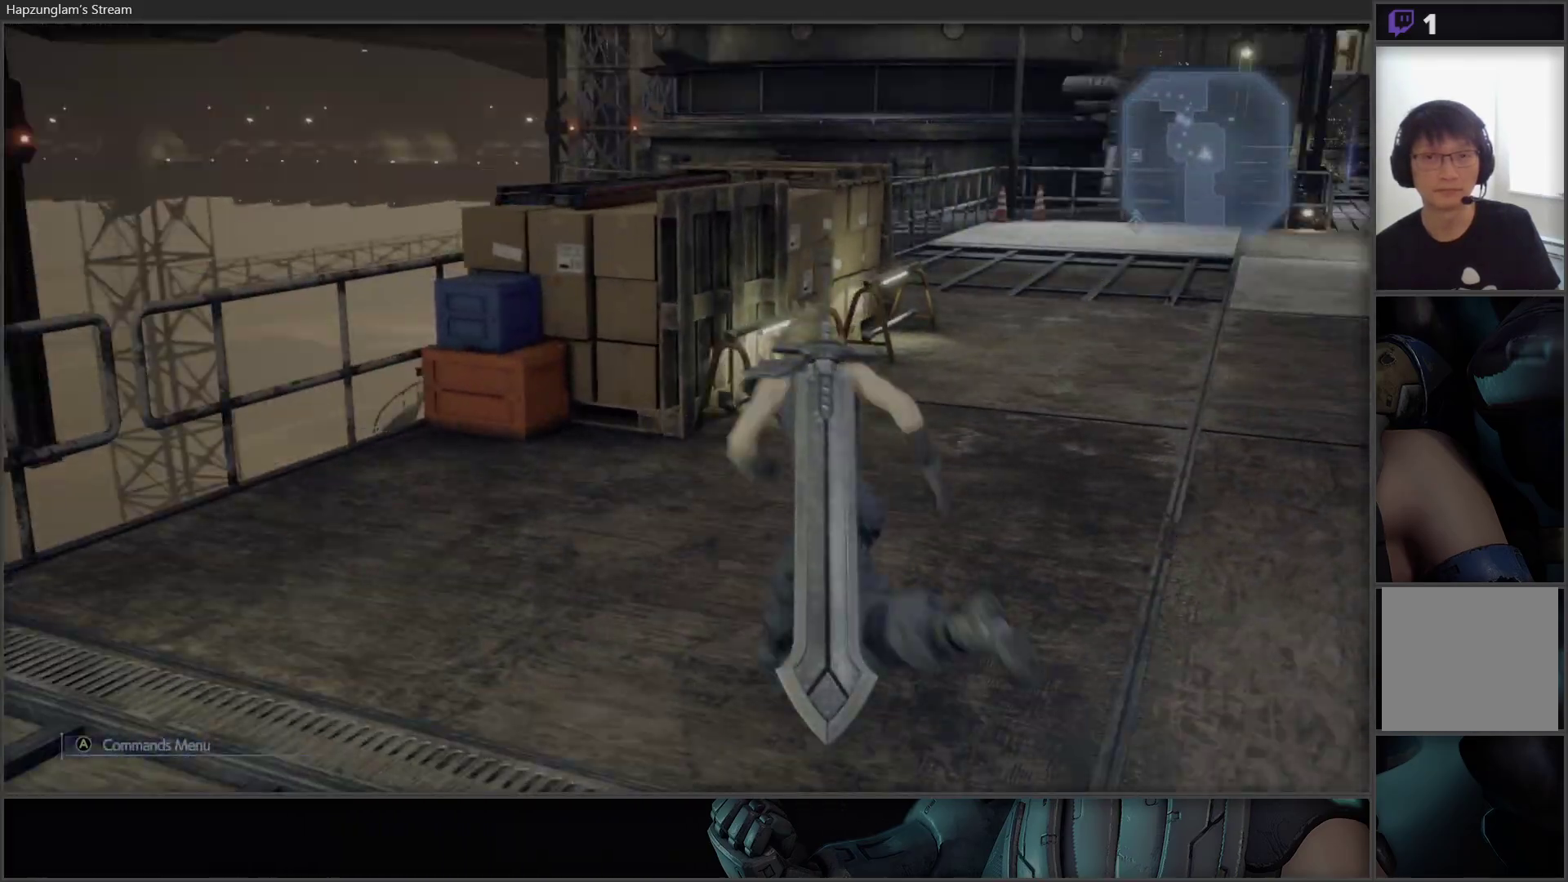
{"buttons": [], "left_stick": "up", "right_stick": "right", "events": [[67, "right_stick", "center"], [350, "right_stick", "right"]]}
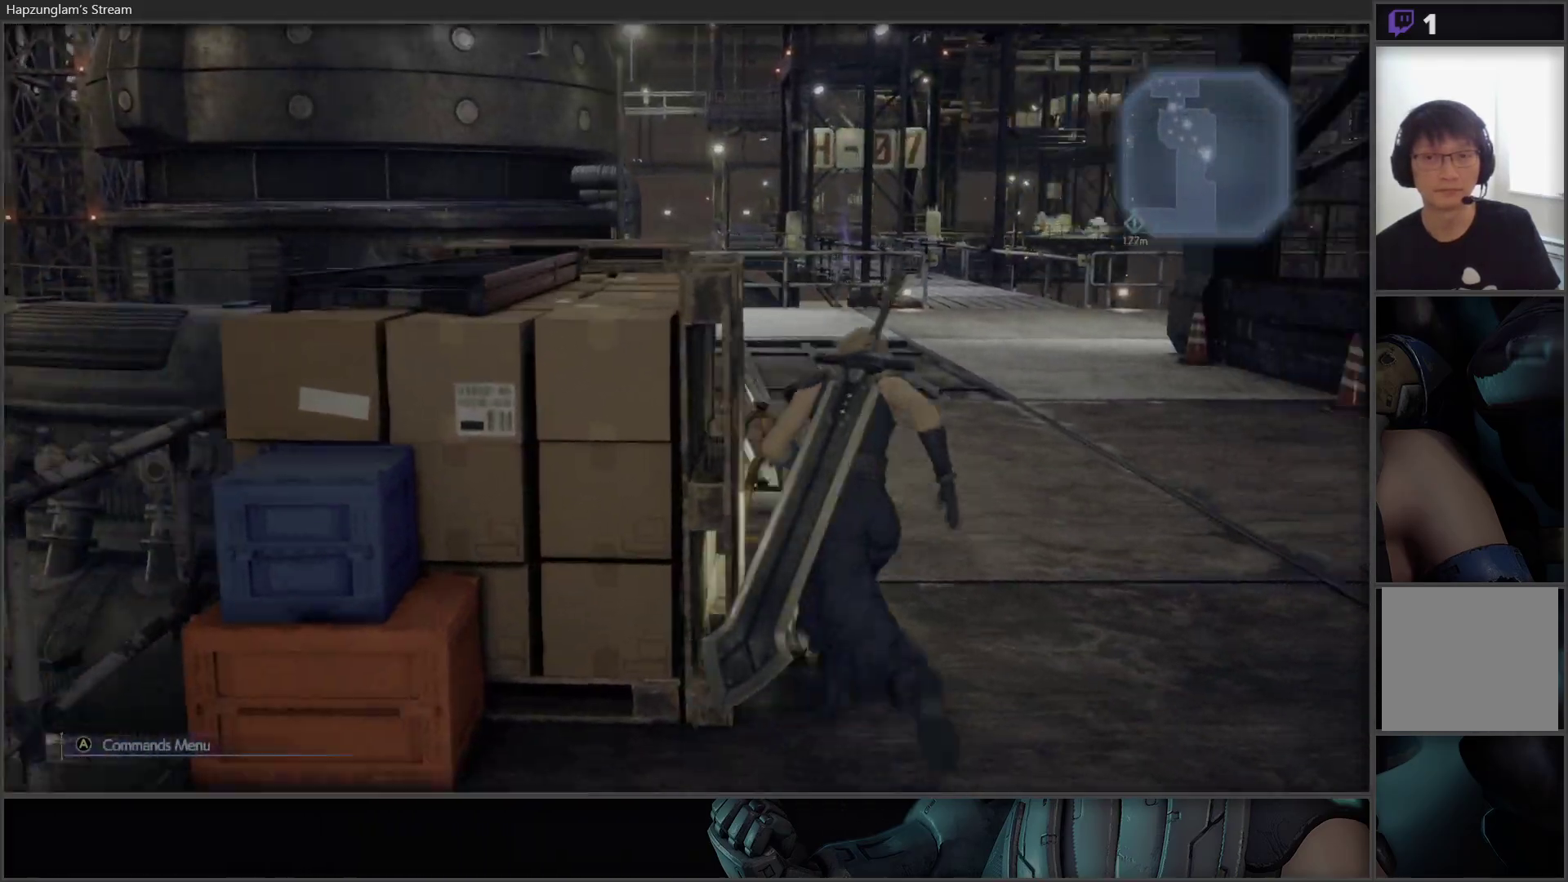
{"buttons": [], "left_stick": "up", "right_stick": "center", "events": [[83, "right_stick", "center"]]}
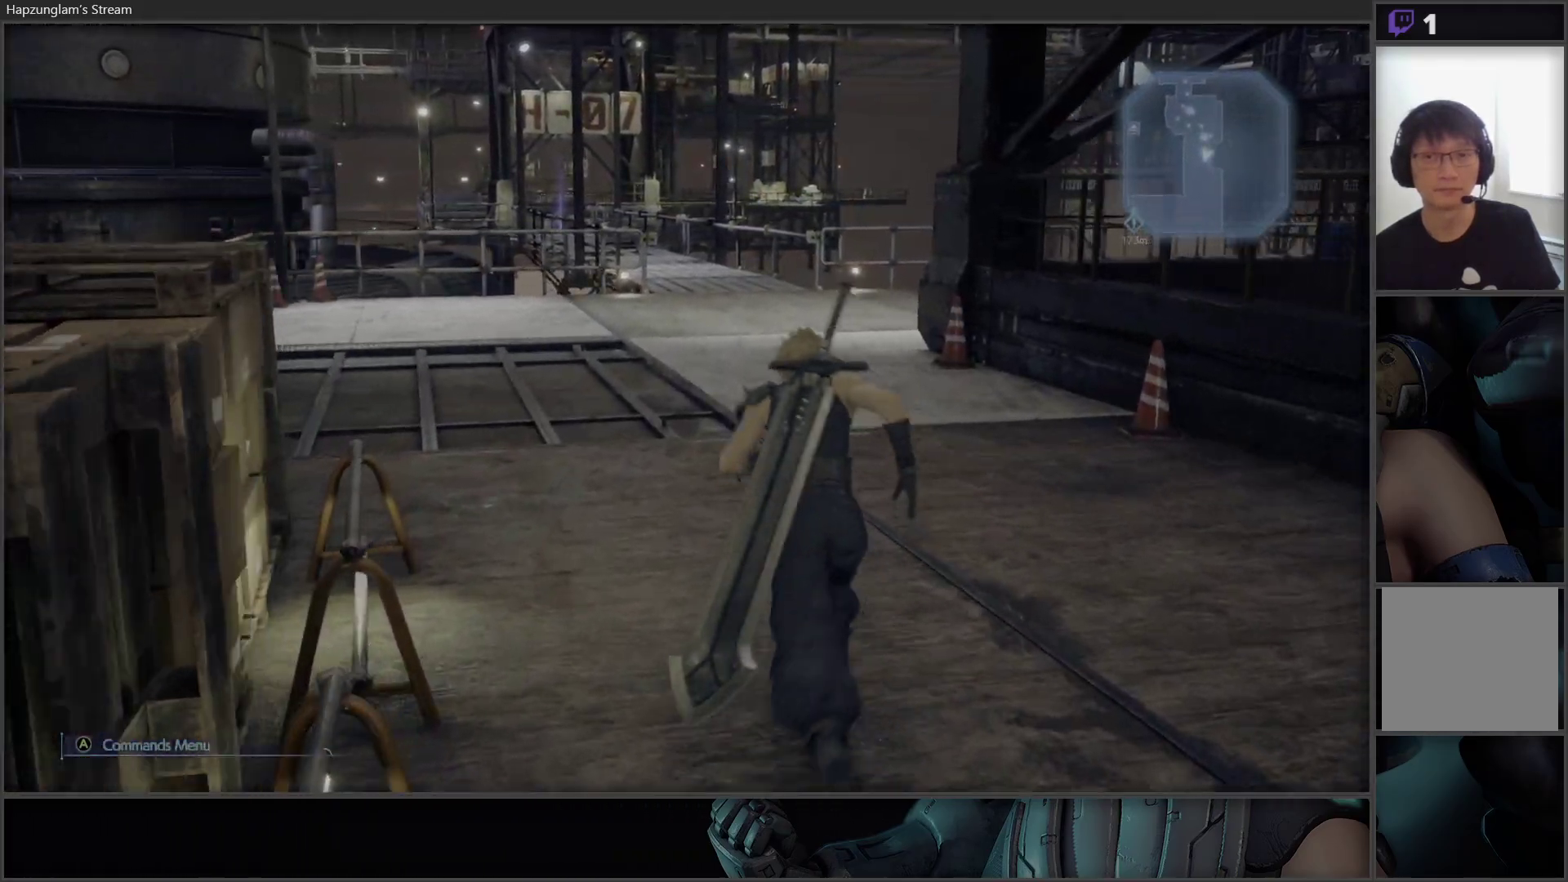
{"buttons": [], "left_stick": "up", "right_stick": "center", "events": [[233, "right_stick", "left"], [483, "right_stick", "center"]]}
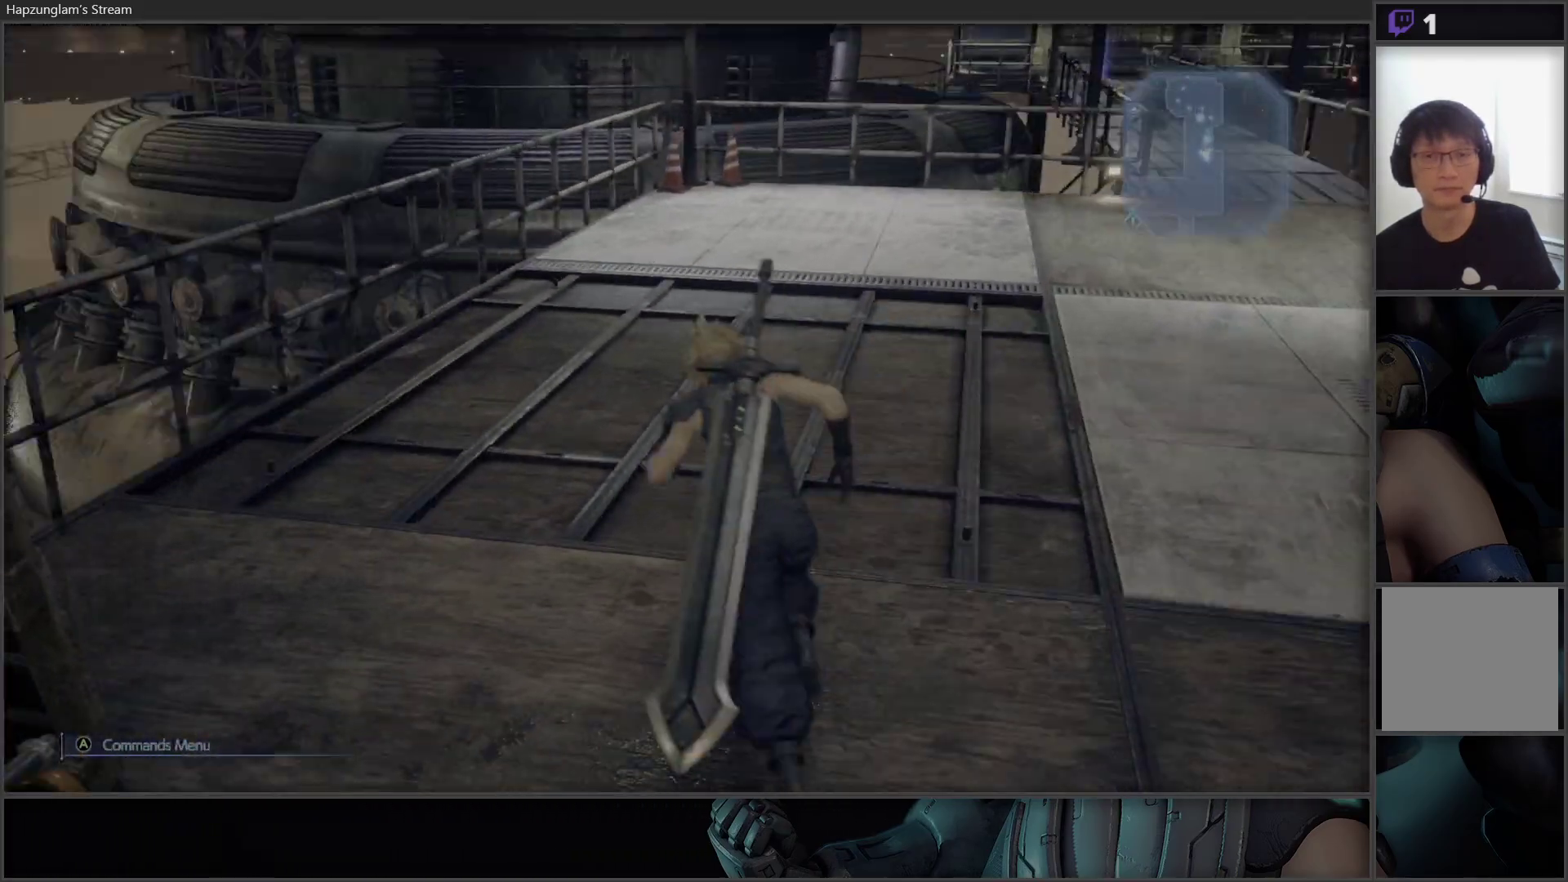
{"buttons": [], "left_stick": "up", "right_stick": "right", "events": [[133, "right_stick", "right"]]}
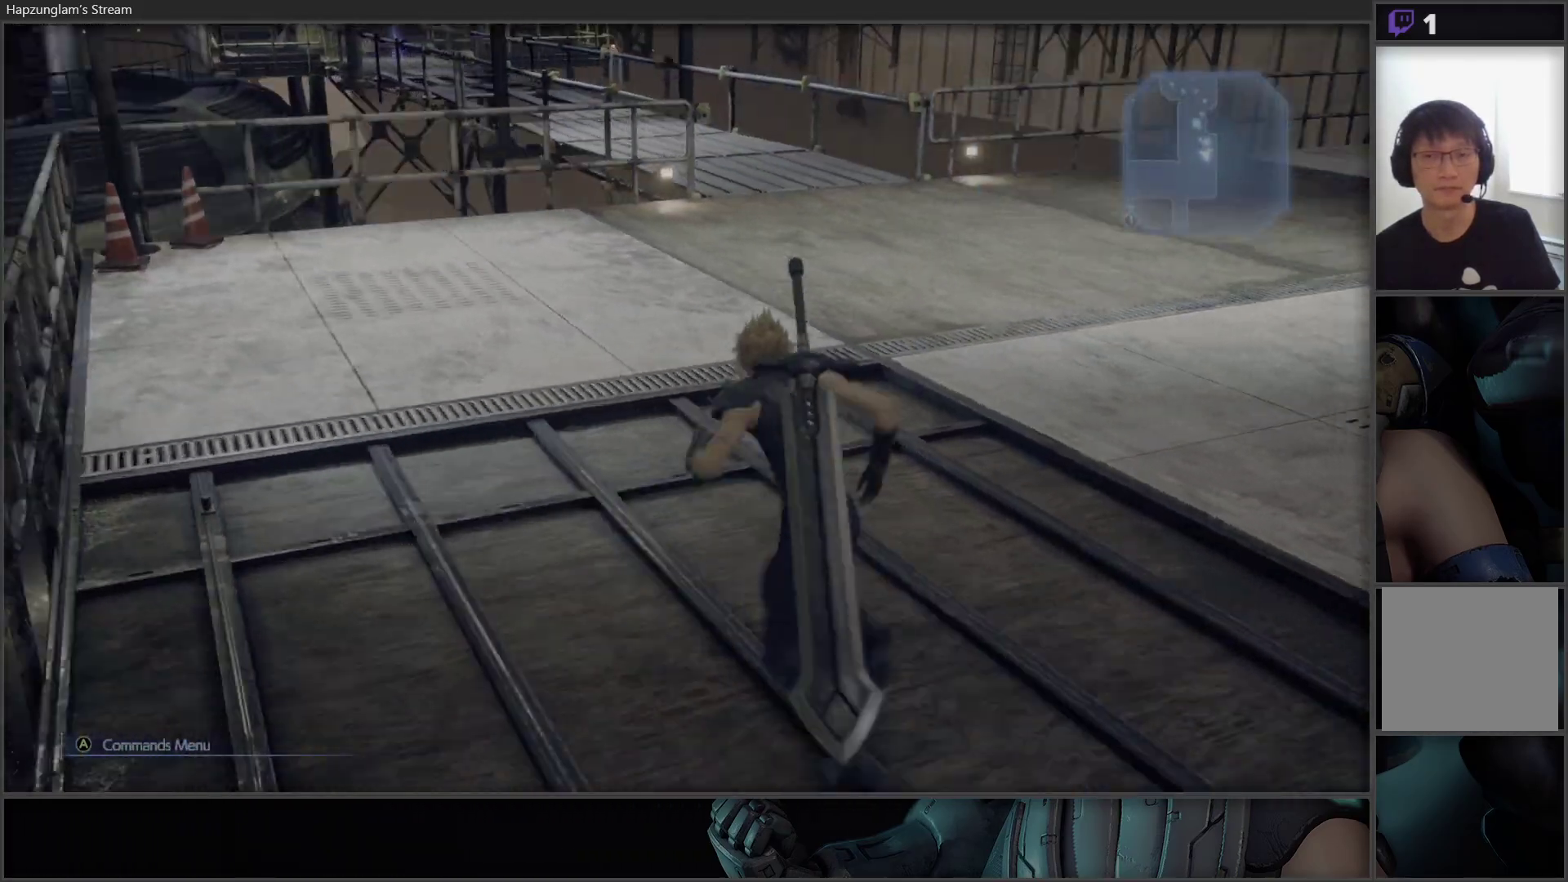
{"buttons": [], "left_stick": "center", "right_stick": "center", "events": [[250, "left_stick", "center"], [250, "right_stick", "up-right"], [400, "right_stick", "center"]]}
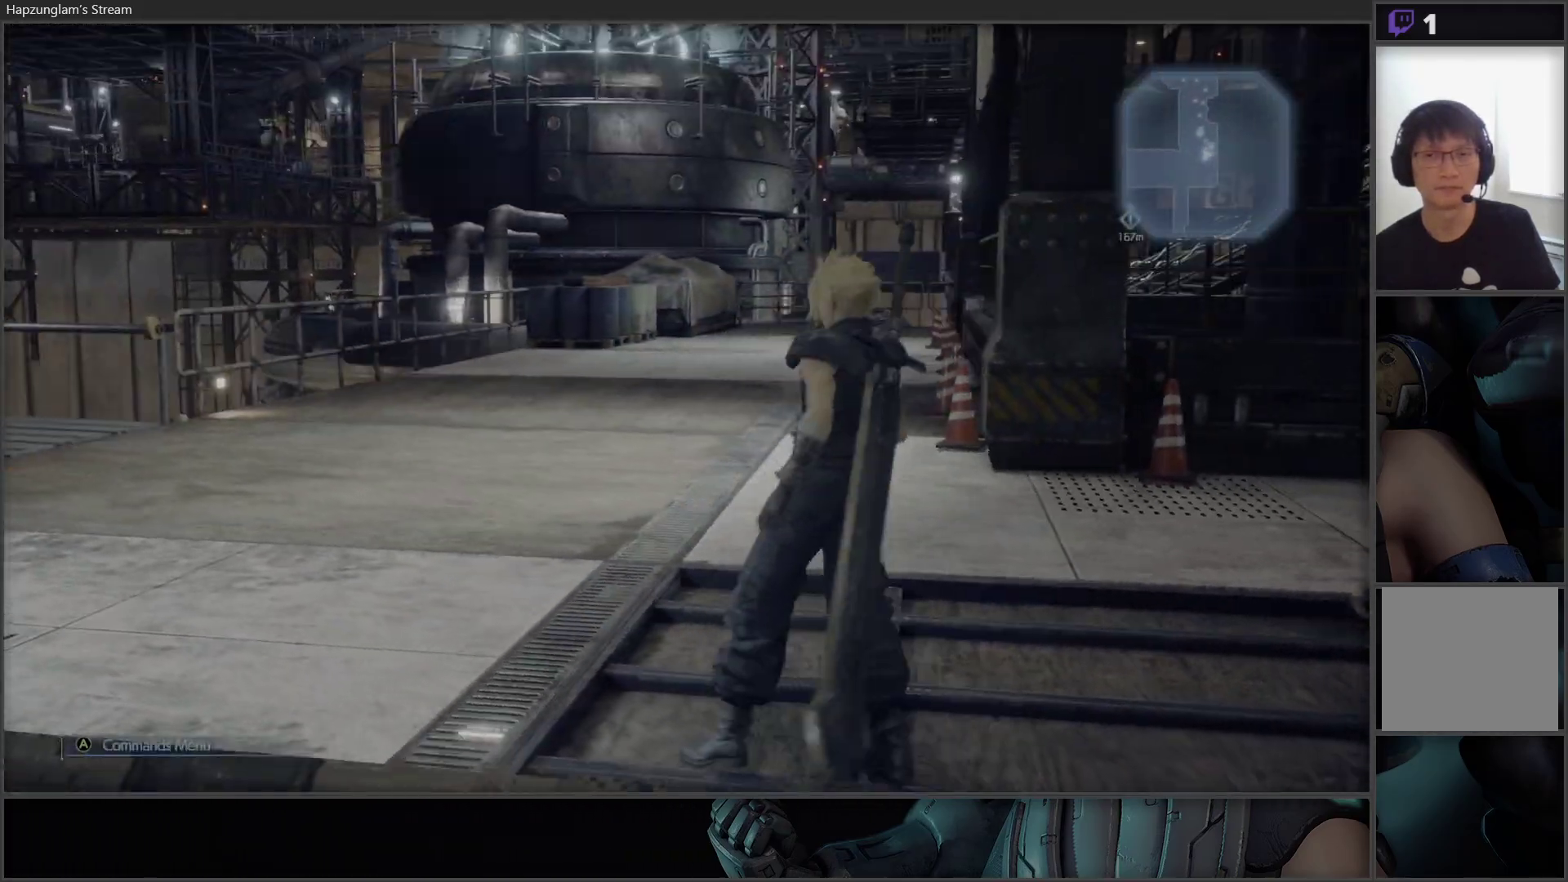
{"buttons": ["L3"], "left_stick": "up", "right_stick": "center", "events": [[183, "left_stick", "up"], [300, "L3", "down"]]}
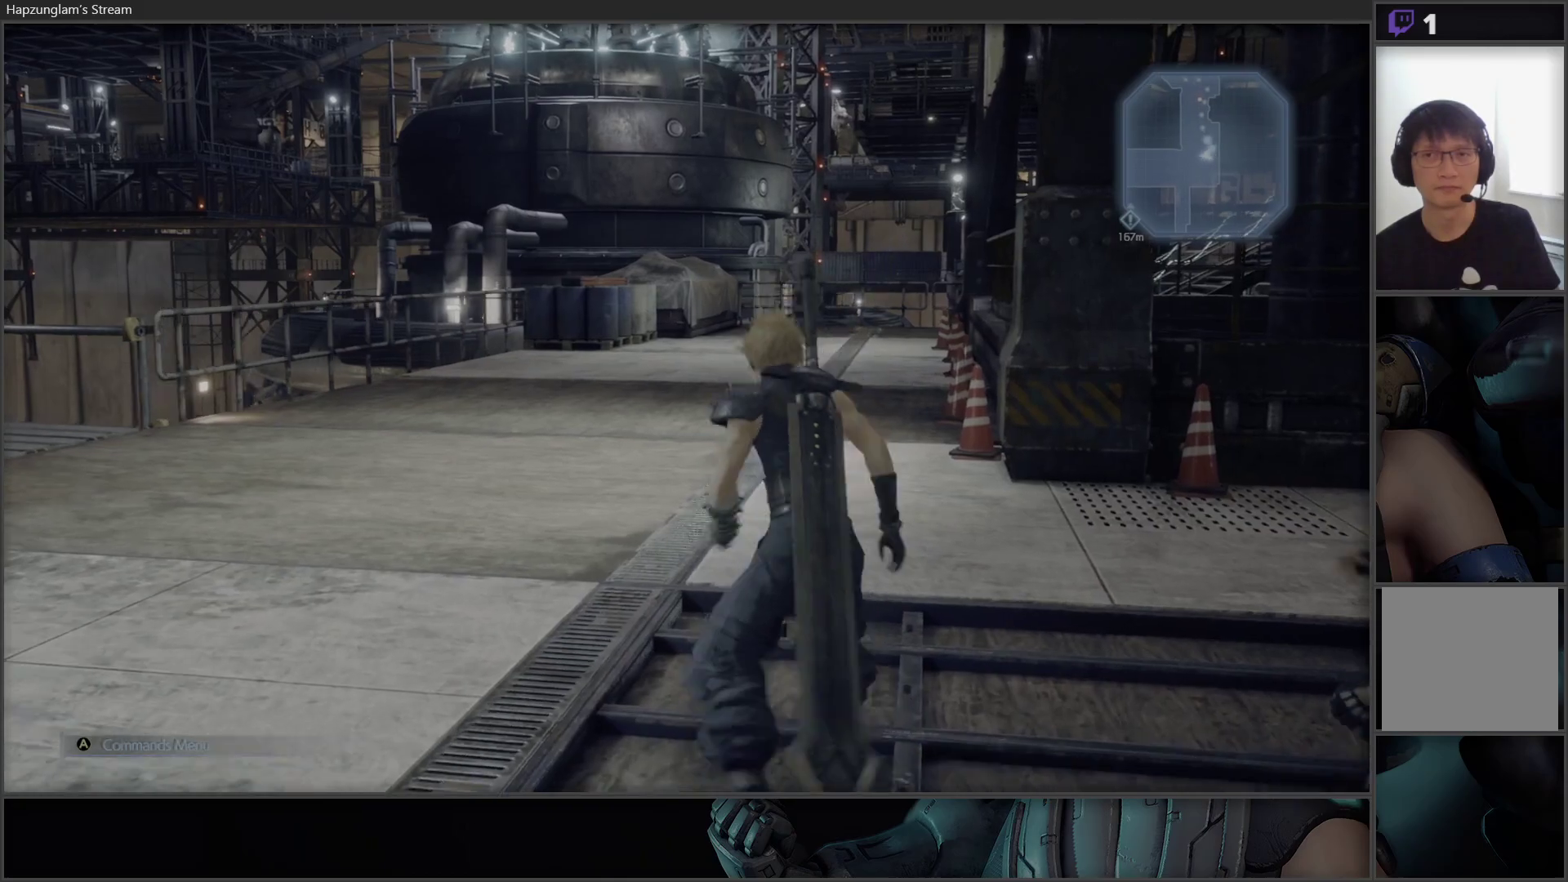
{"buttons": [], "left_stick": "up", "right_stick": "center", "events": [[17, "L3", "up"]]}
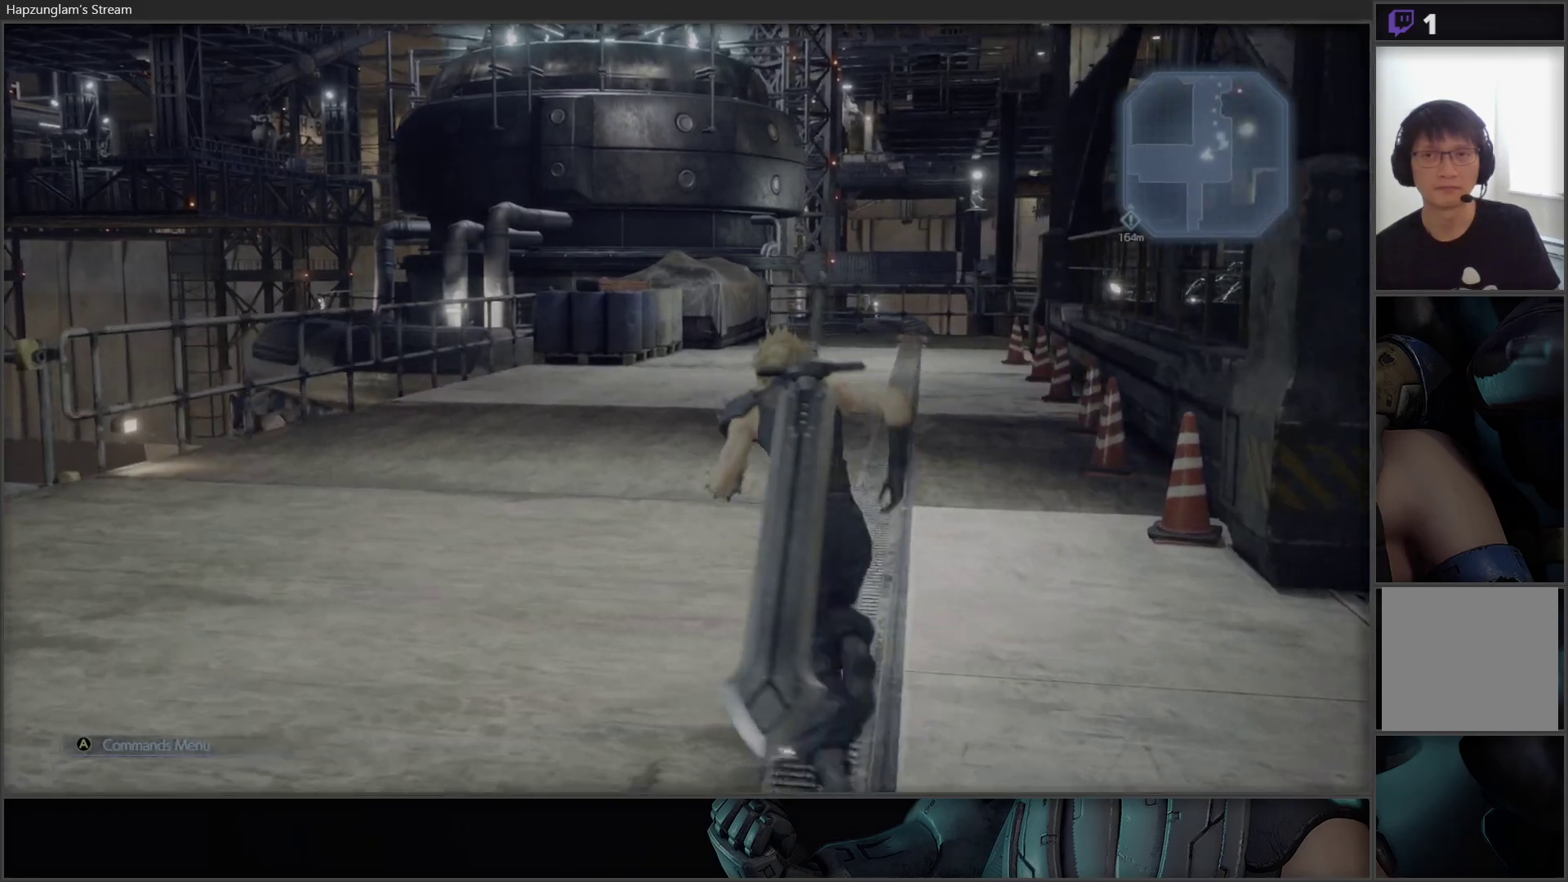
{"buttons": [], "left_stick": "up", "right_stick": "down-right", "events": [[417, "right_stick", "down-right"]]}
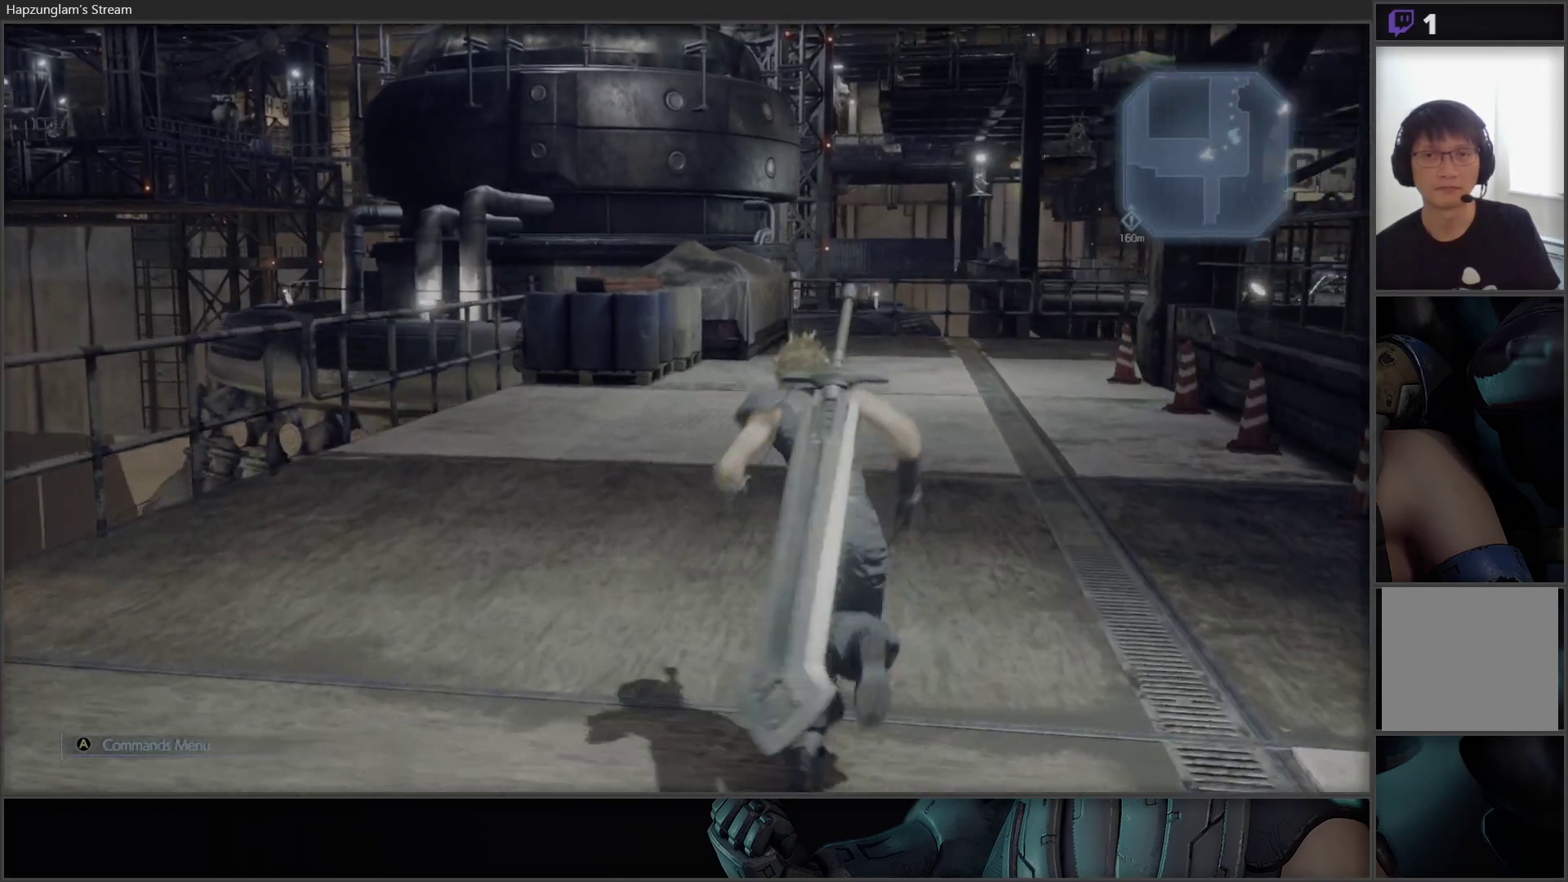
{"buttons": [], "left_stick": "up", "right_stick": "center", "events": [[133, "right_stick", "center"]]}
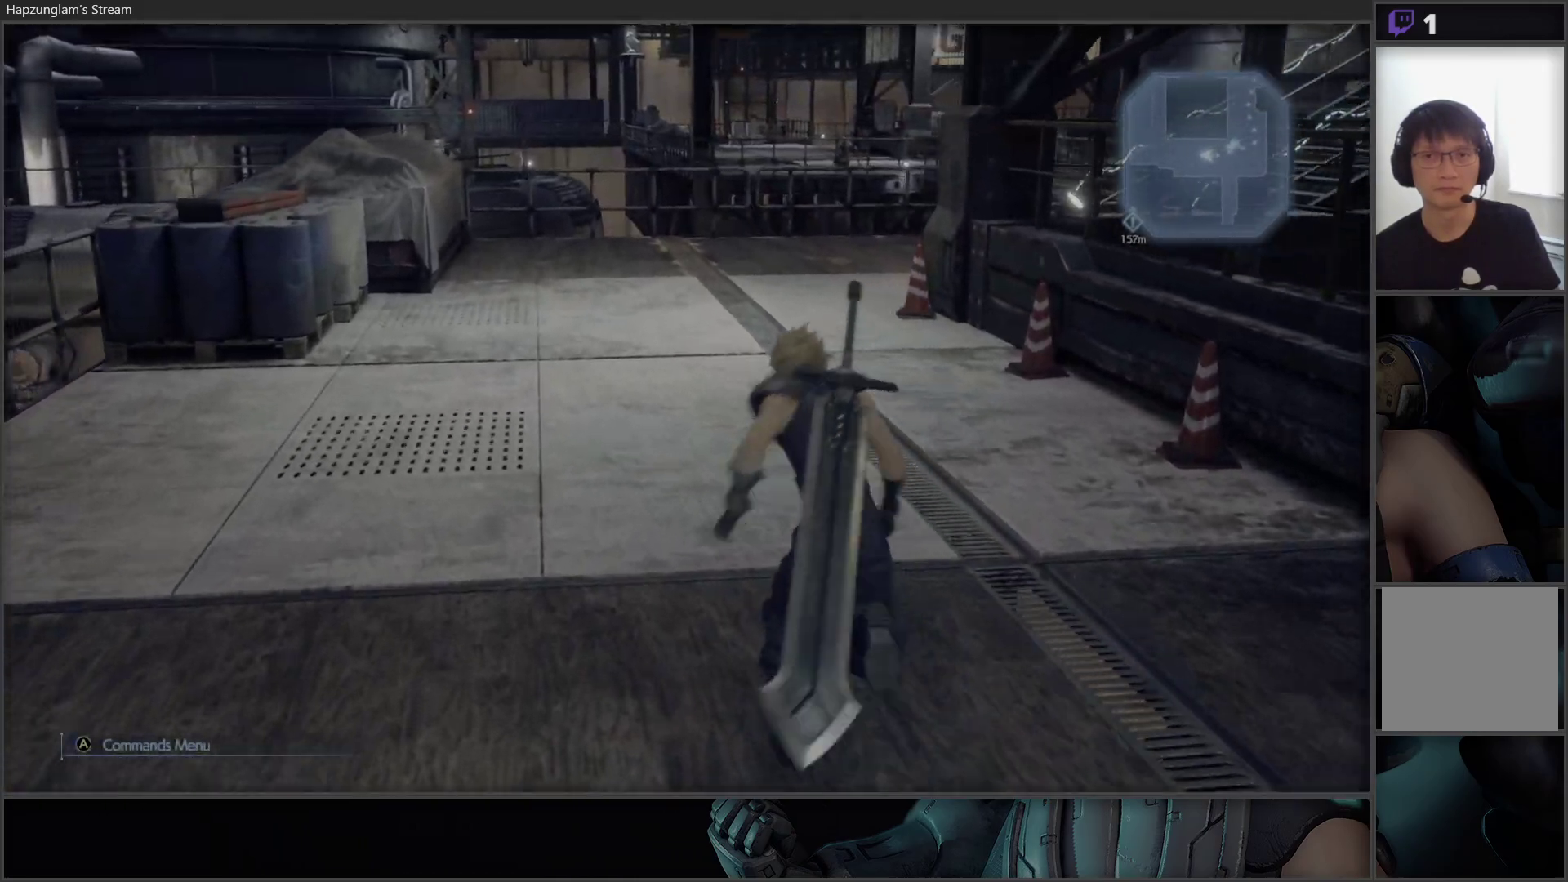
{"buttons": [], "left_stick": "up", "right_stick": "right", "events": [[450, "right_stick", "right"]]}
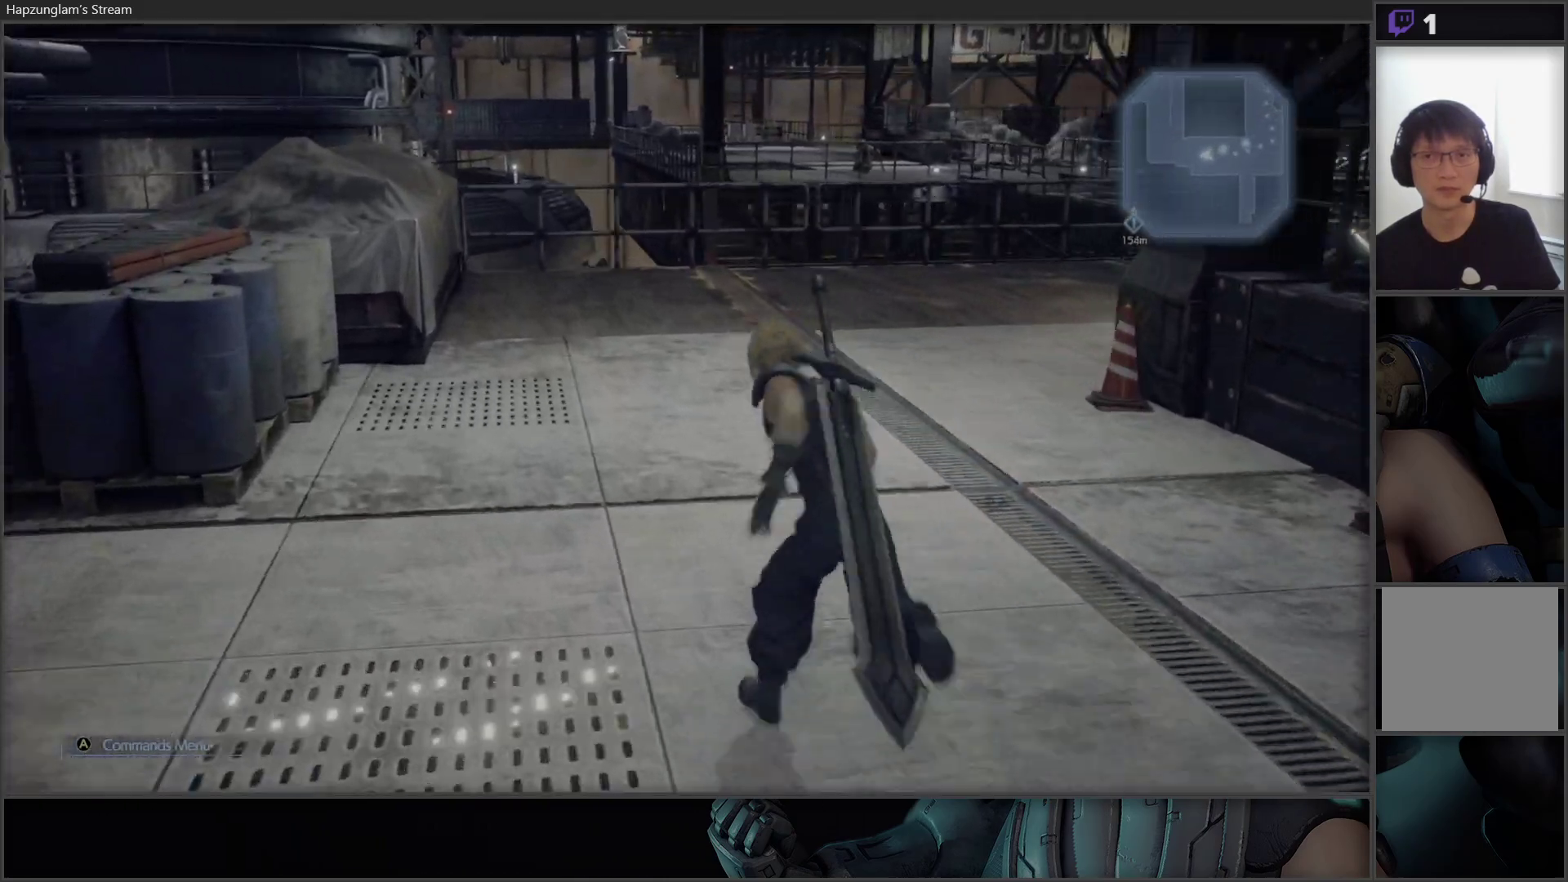
{"buttons": [], "left_stick": "up-left", "right_stick": "center", "events": [[150, "left_stick", "up-left"], [267, "right_stick", "up-right"], [450, "right_stick", "center"]]}
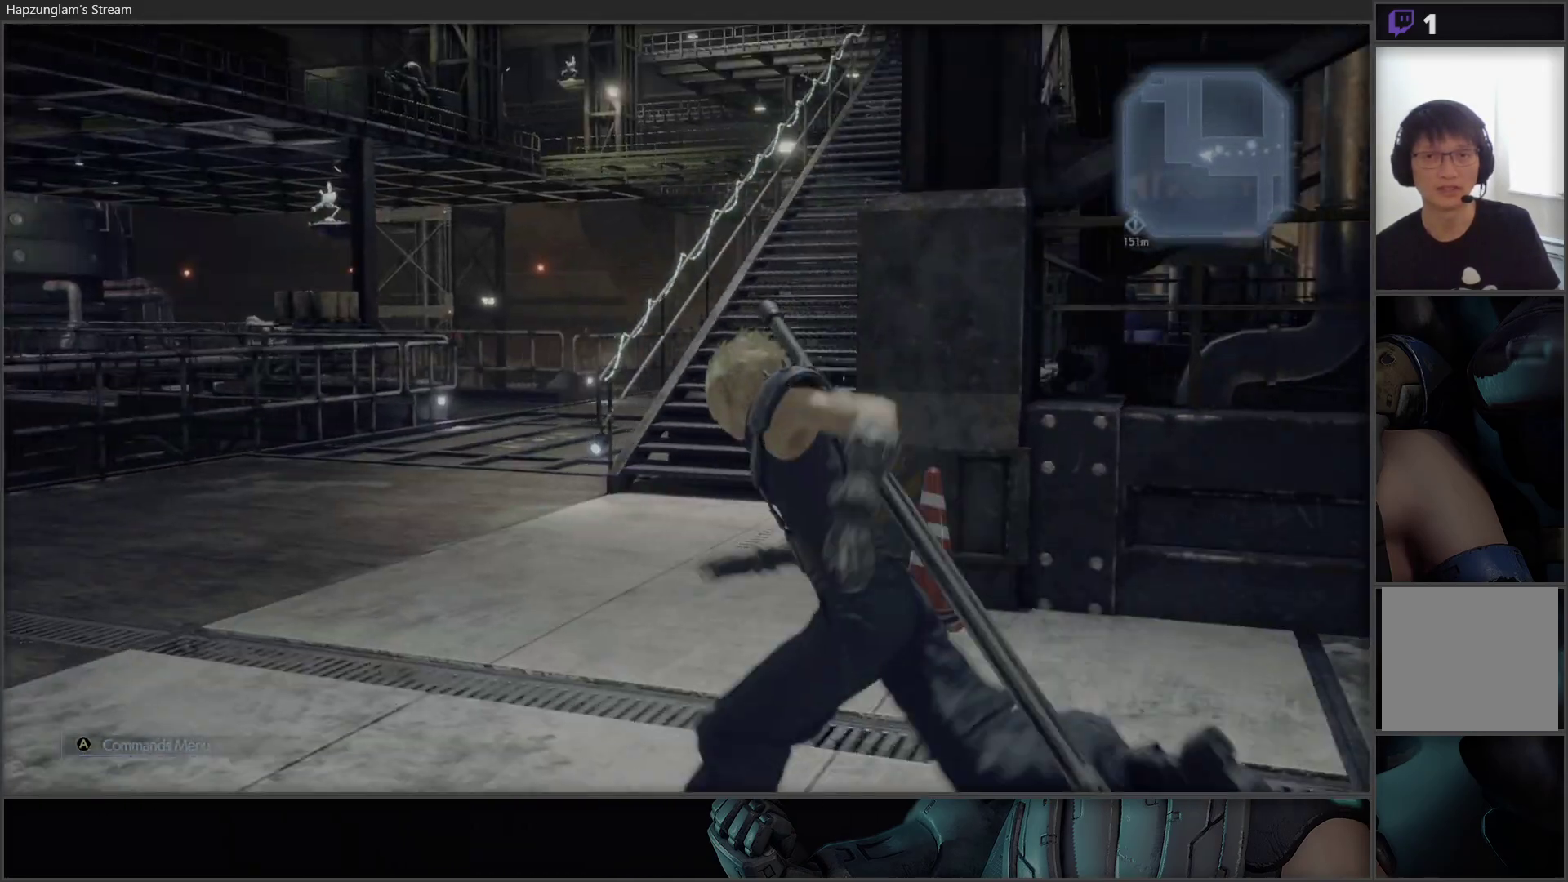
{"buttons": [], "left_stick": "center", "right_stick": "up-right", "events": [[283, "right_stick", "up-right"], [350, "left_stick", "center"]]}
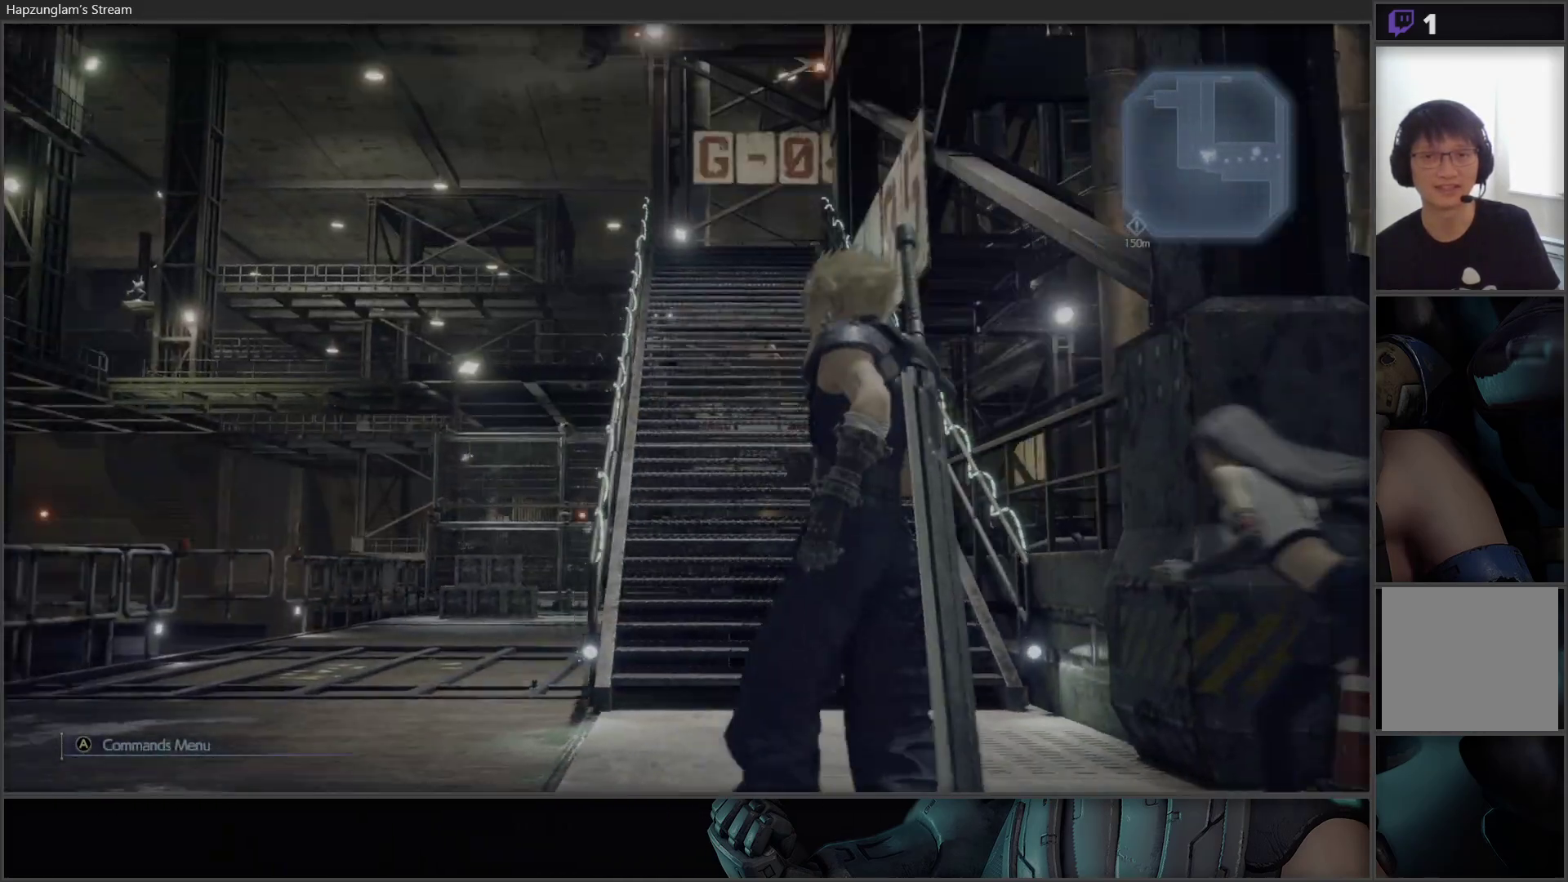
{"buttons": ["SELECT"], "left_stick": "center", "right_stick": "left", "events": [[83, "right_stick", "center"], [417, "right_stick", "left"], [500, "SELECT", "down"]]}
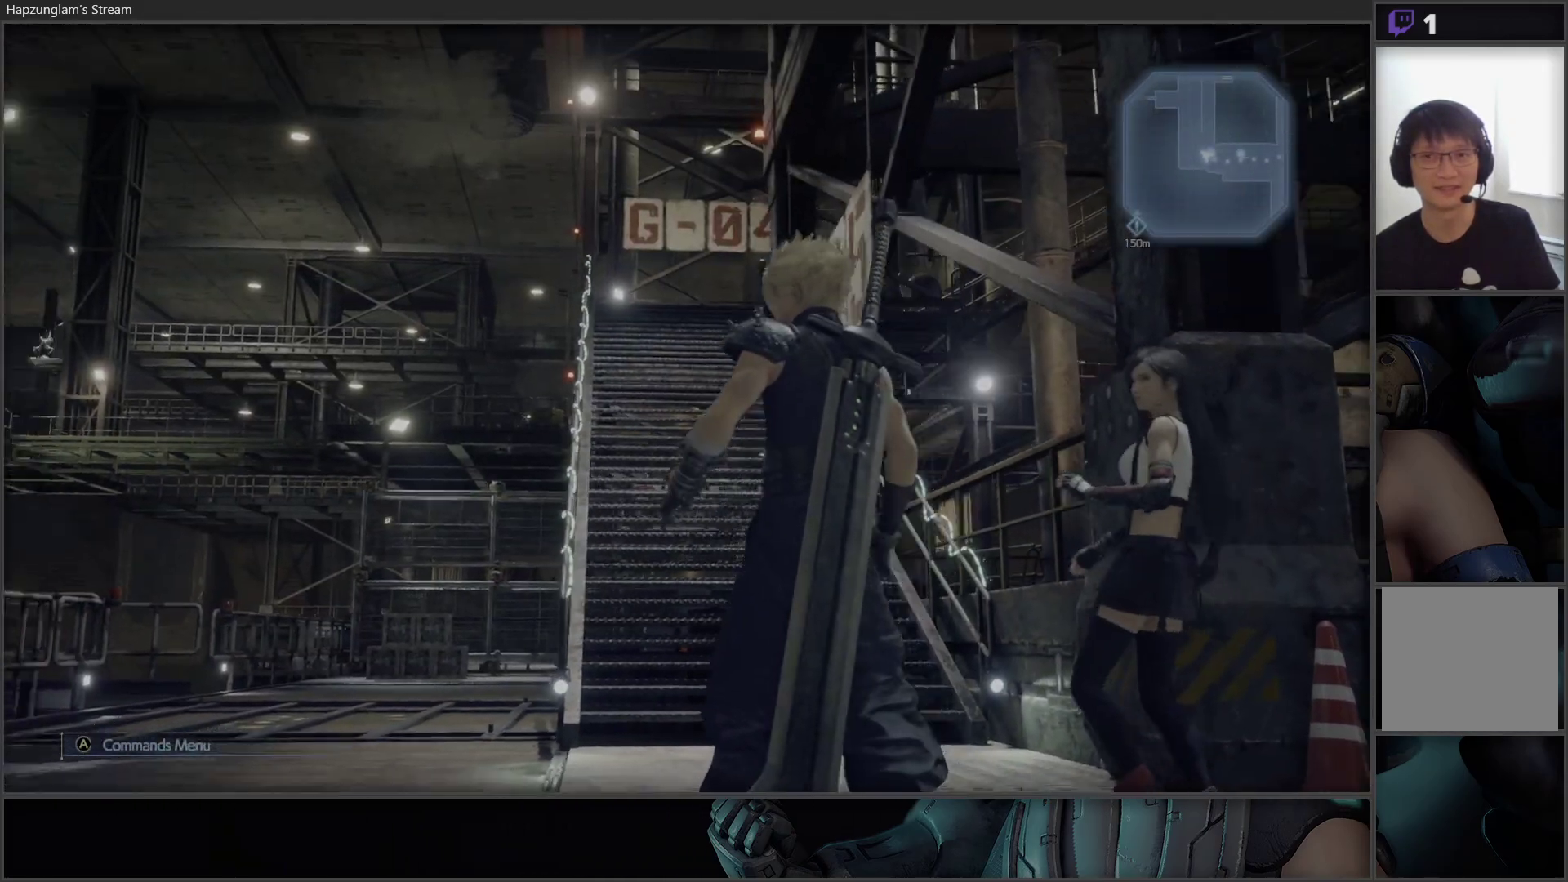
{"buttons": [], "left_stick": "center", "right_stick": "center", "events": [[150, "right_stick", "center"], [183, "SELECT", "up"]]}
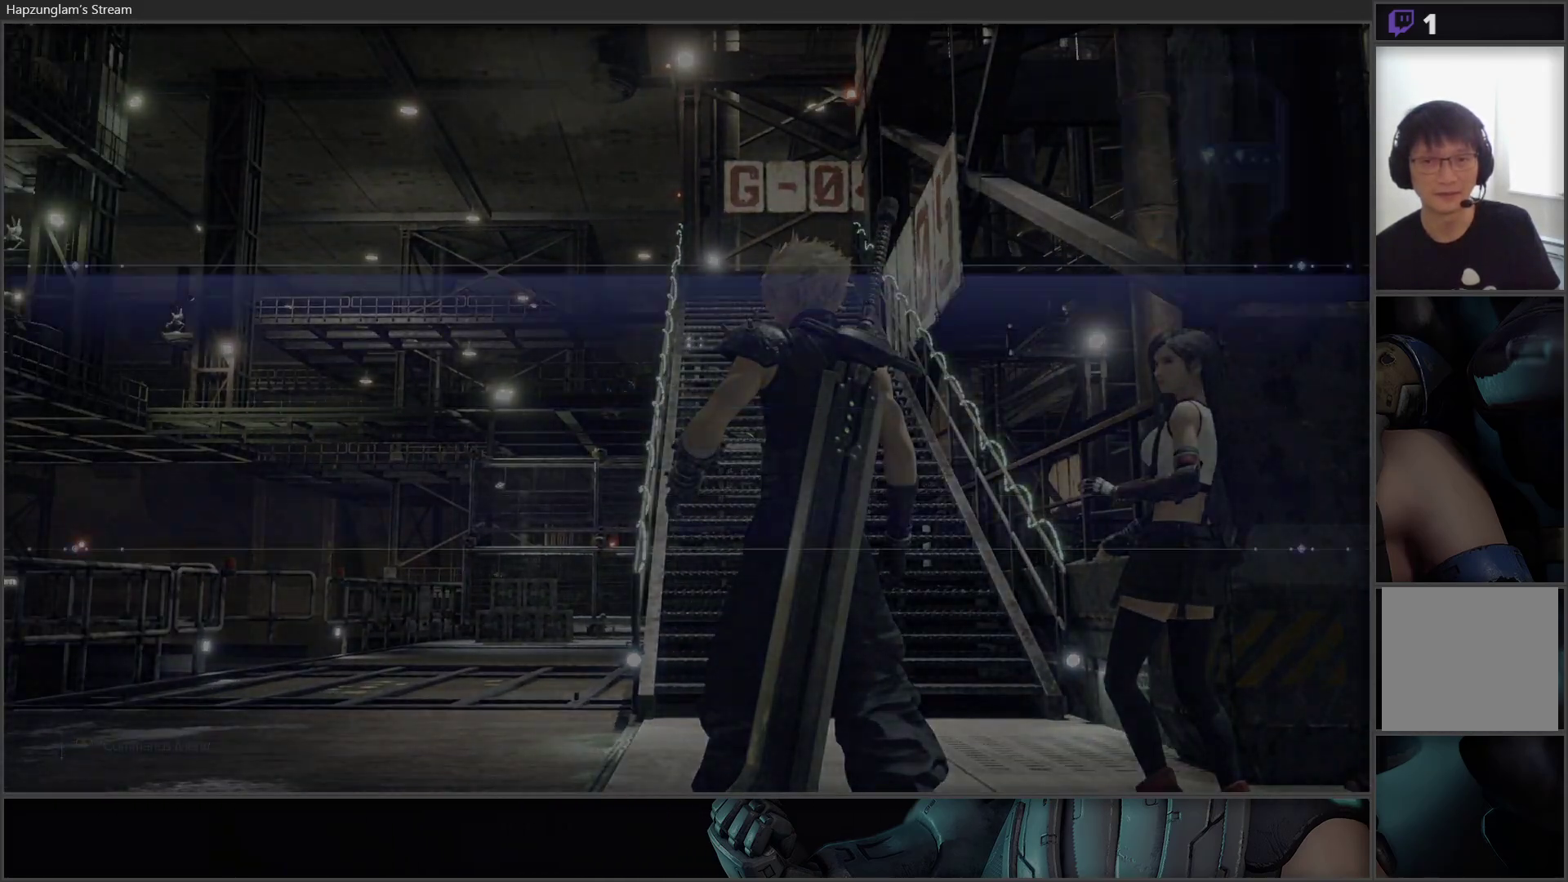
{"buttons": [], "left_stick": "down", "right_stick": "center", "events": [[467, "left_stick", "down"]]}
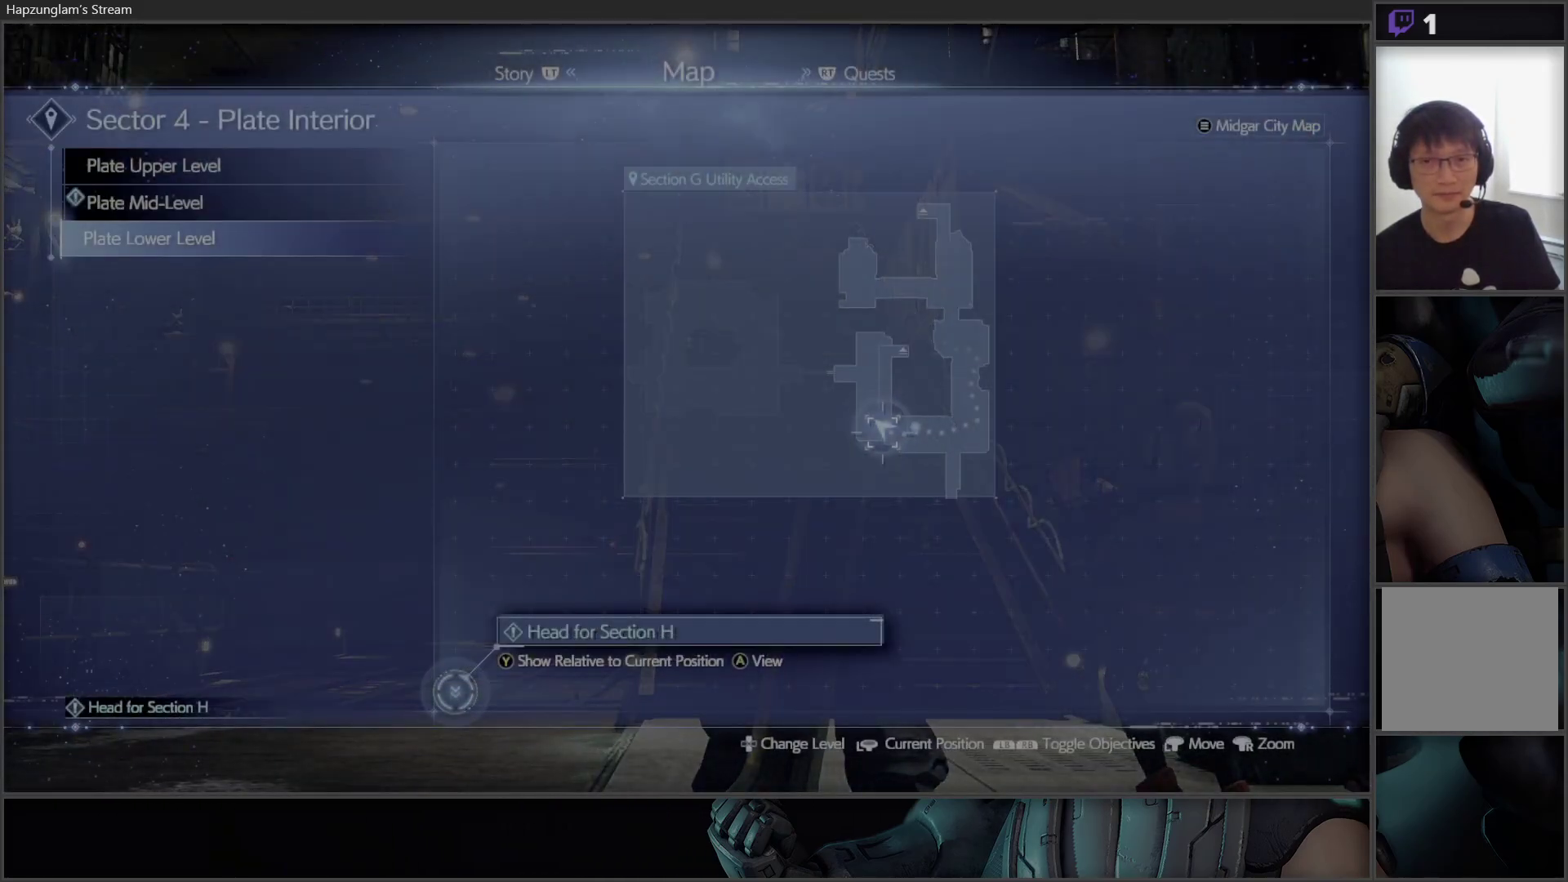
{"buttons": [], "left_stick": "center", "right_stick": "center", "events": [[167, "left_stick", "center"]]}
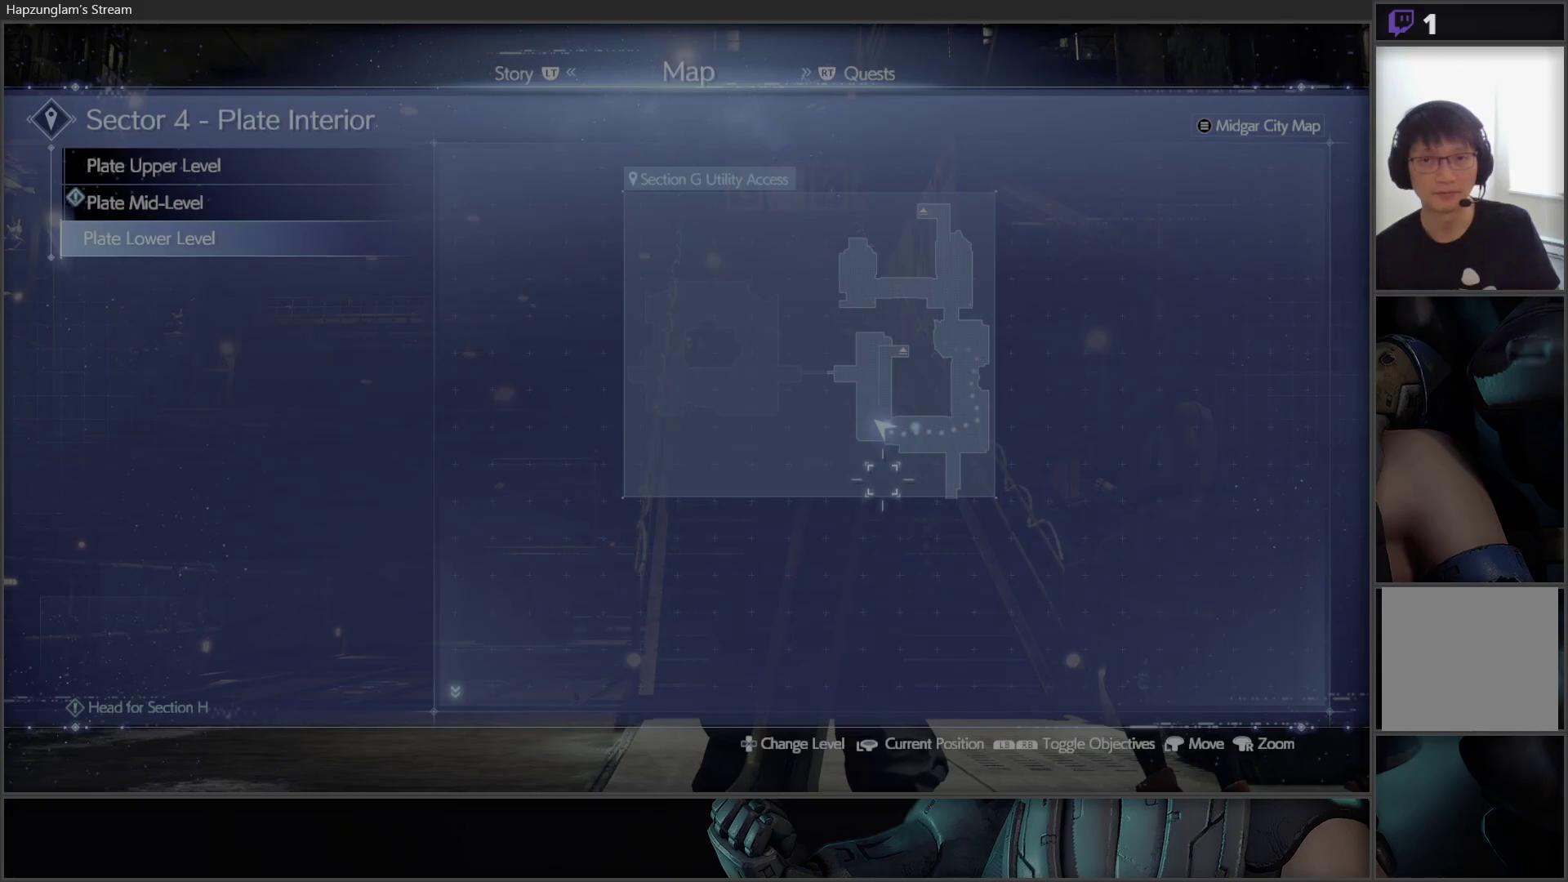
{"buttons": [], "left_stick": "center", "right_stick": "center", "events": [[417, "B", "down"], [500, "B", "up"]]}
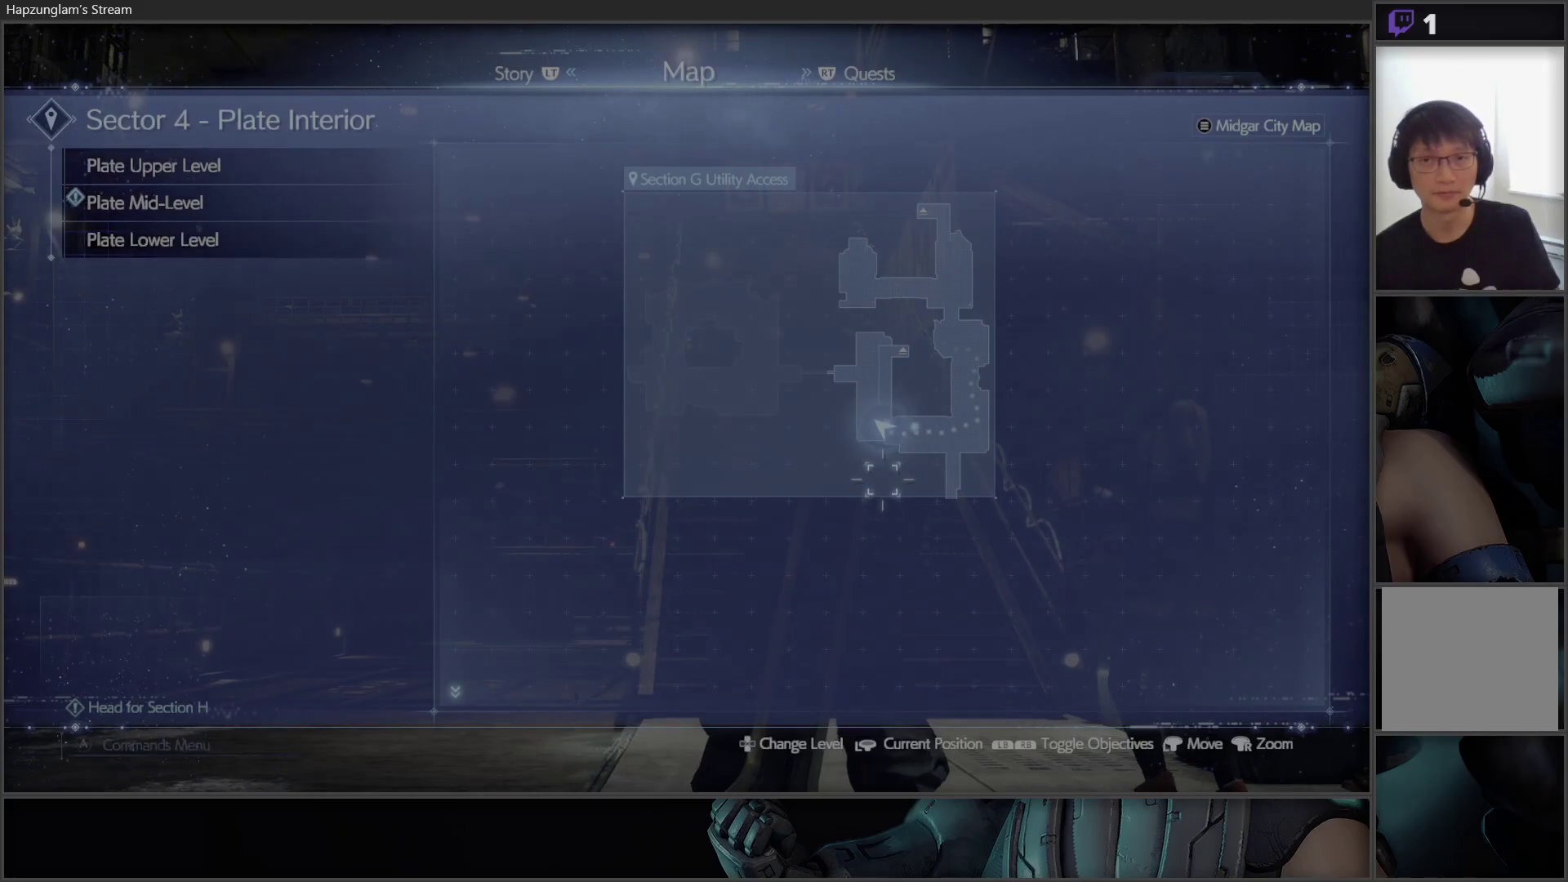
{"buttons": [], "left_stick": "up", "right_stick": "center", "events": [[83, "left_stick", "up"], [167, "right_stick", "left"], [217, "right_stick", "down-left"], [233, "L3", "down"], [333, "right_stick", "center"], [417, "L3", "up"]]}
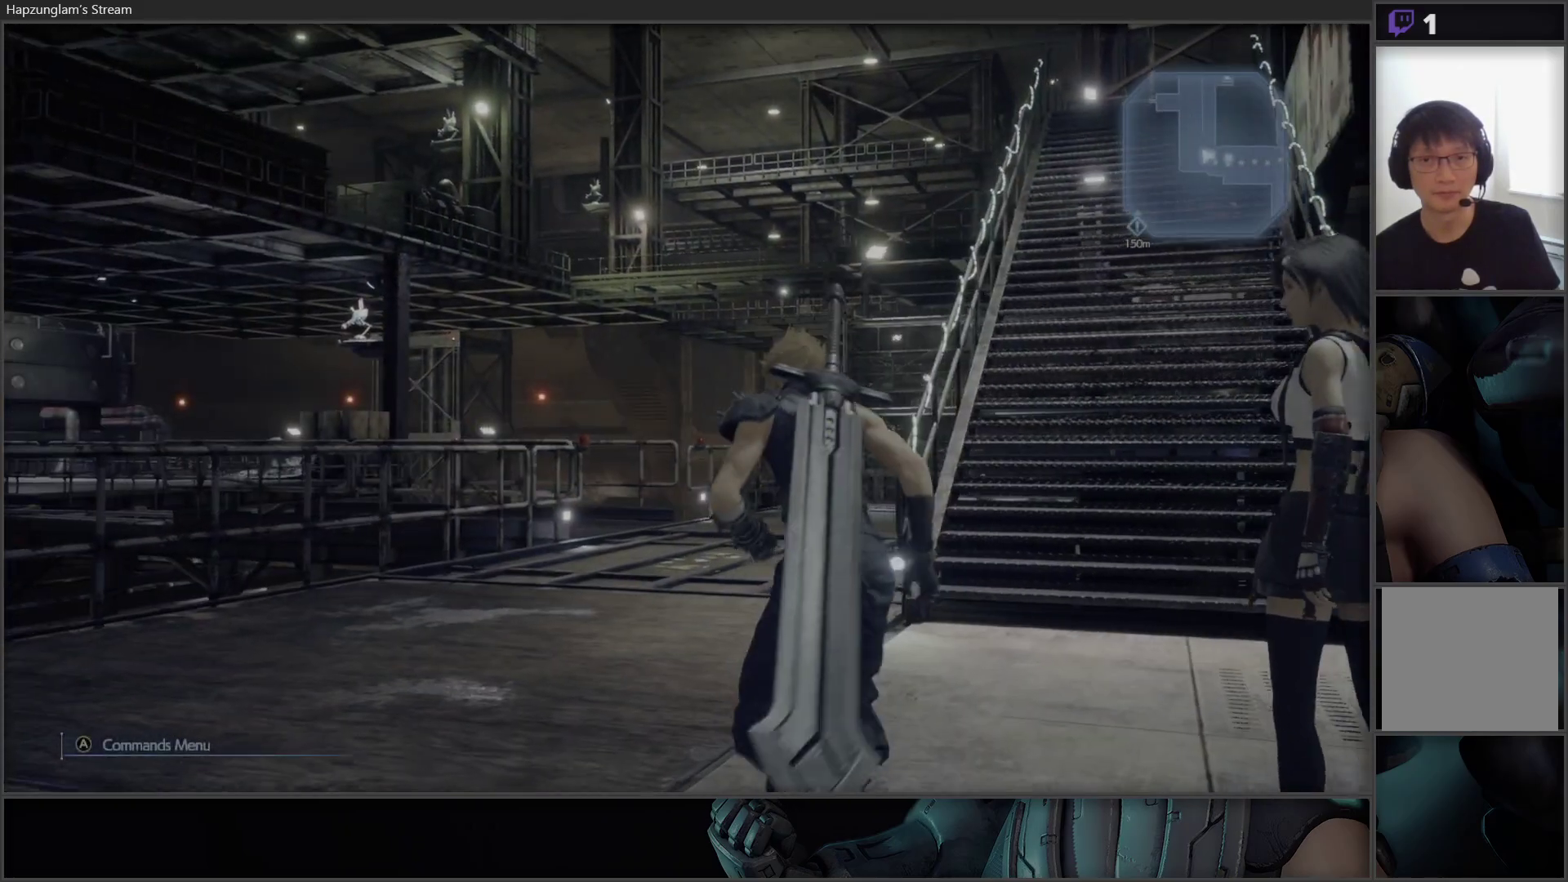
{"buttons": [], "left_stick": "up", "right_stick": "center", "events": [[183, "right_stick", "down"], [367, "right_stick", "down-right"], [467, "right_stick", "center"]]}
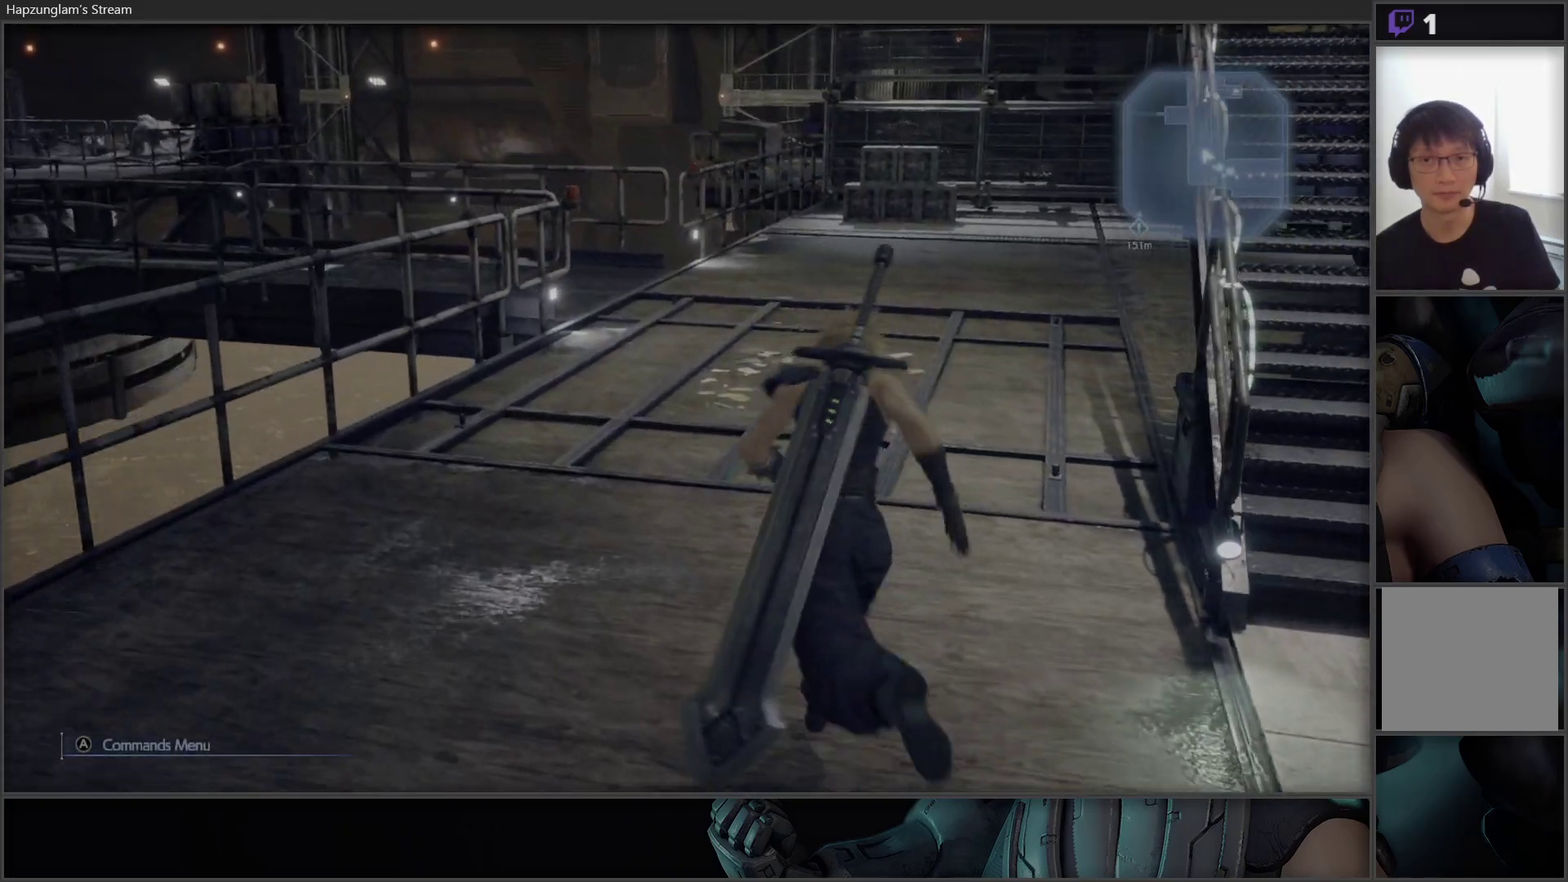
{"buttons": [], "left_stick": "up-left", "right_stick": "center", "events": [[117, "right_stick", "right"], [300, "left_stick", "up-left"], [300, "right_stick", "center"]]}
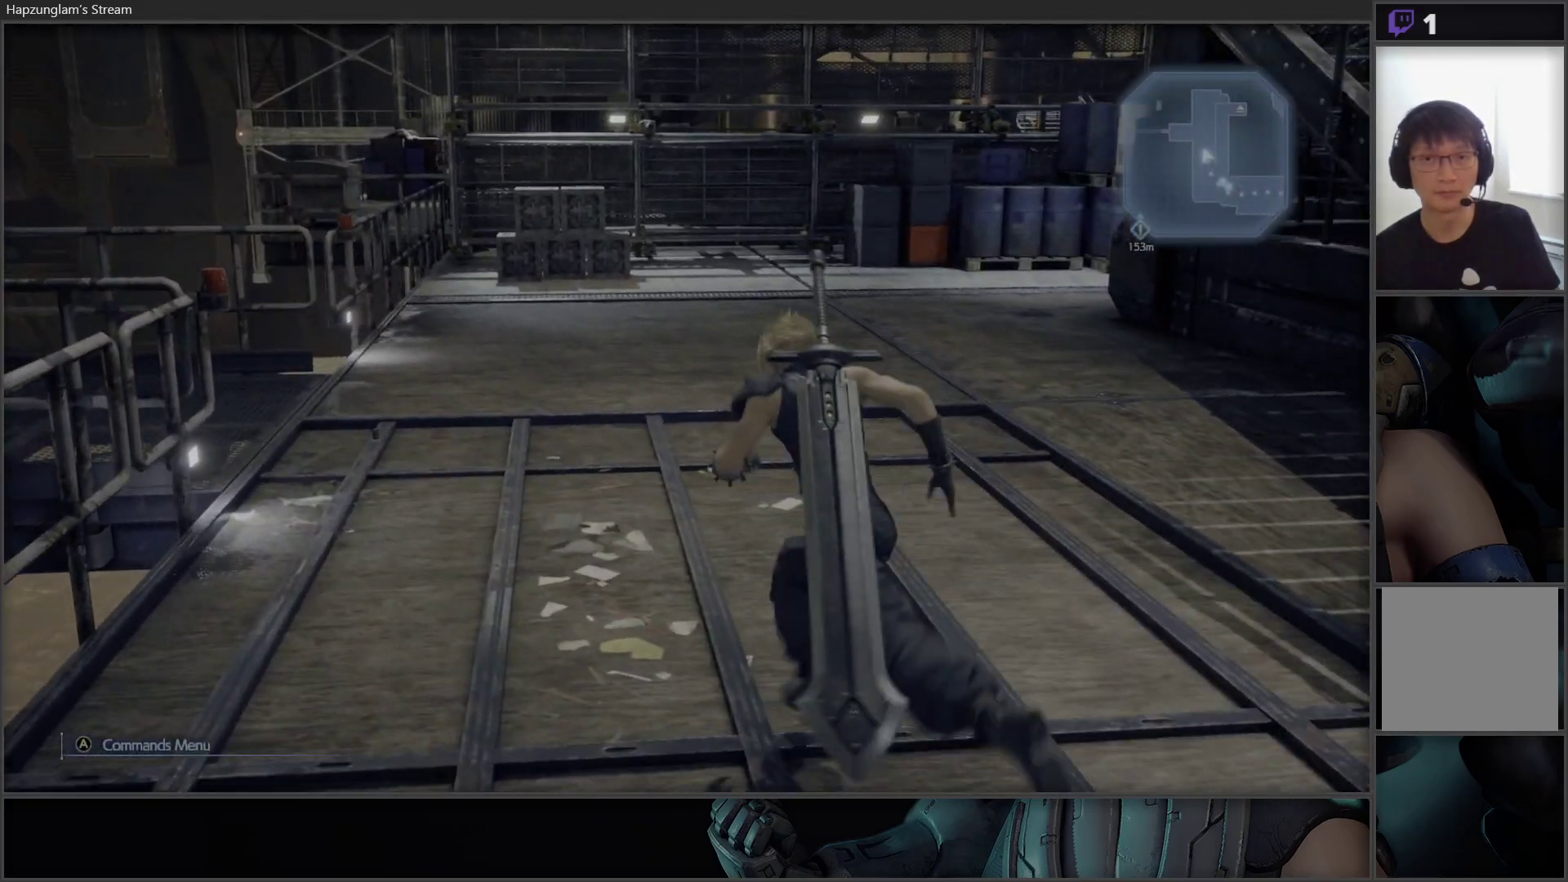
{"buttons": [], "left_stick": "up", "right_stick": "center", "events": [[67, "left_stick", "up"]]}
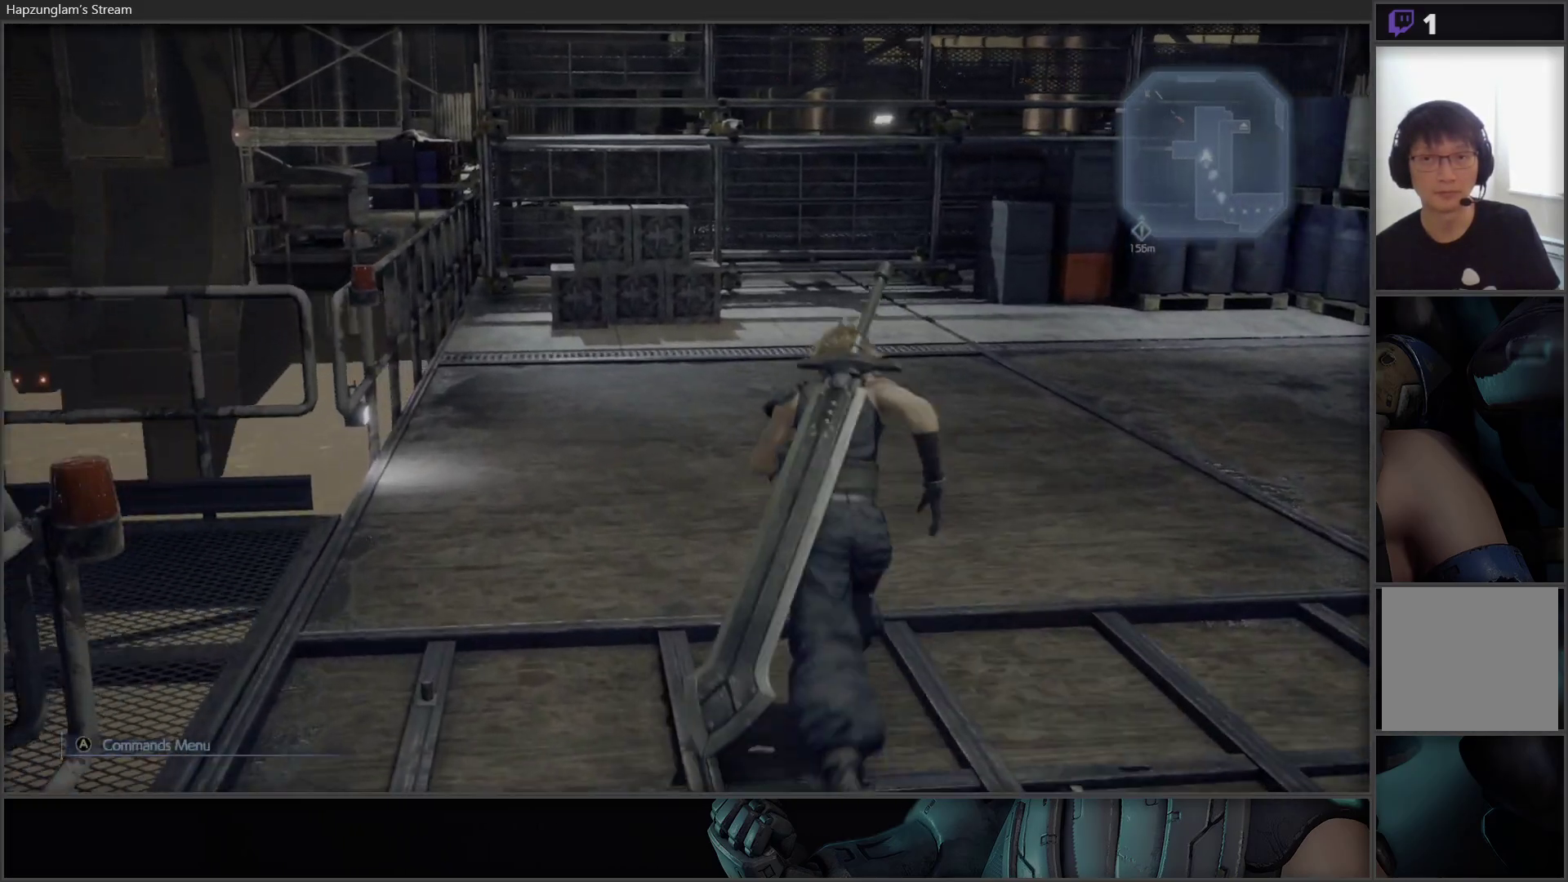
{"buttons": [], "left_stick": "up", "right_stick": "center", "events": []}